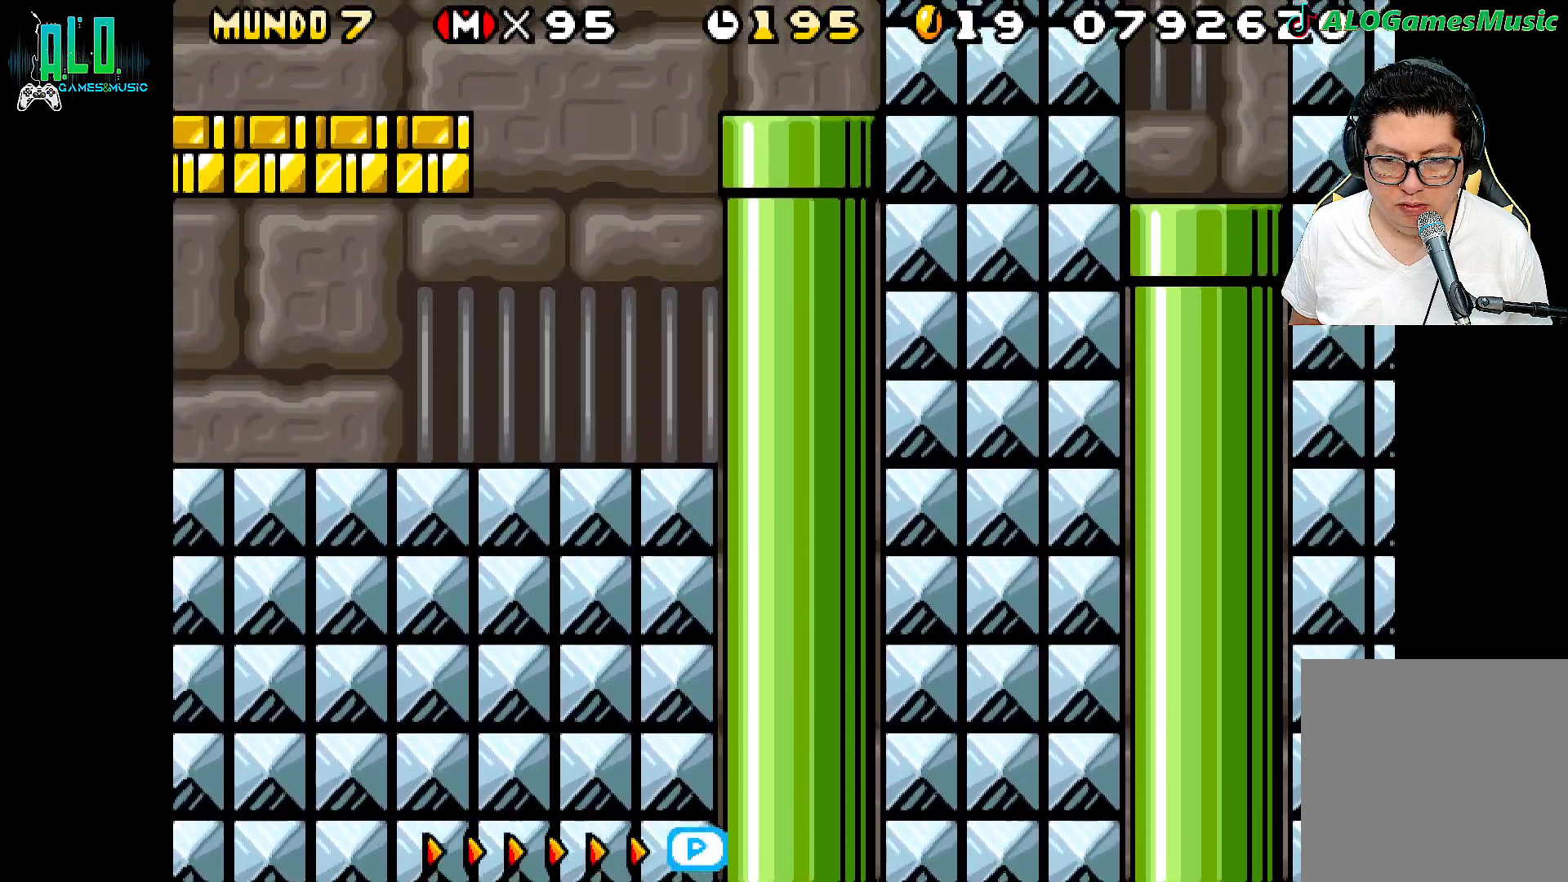
Gameplay with a controller (Nintendo layout); each line is a JSON object with the inputs held at the frame after it (dt_ms = milliseconds from this image to that frame). "events" lists button and stick changes between this image and that frame as [ms after this image, input, new state], when the widget could be followed in between. Not read: L2 L3 R3 left_stick right_stick.
{"dt_ms": 500, "buttons": [], "events": []}
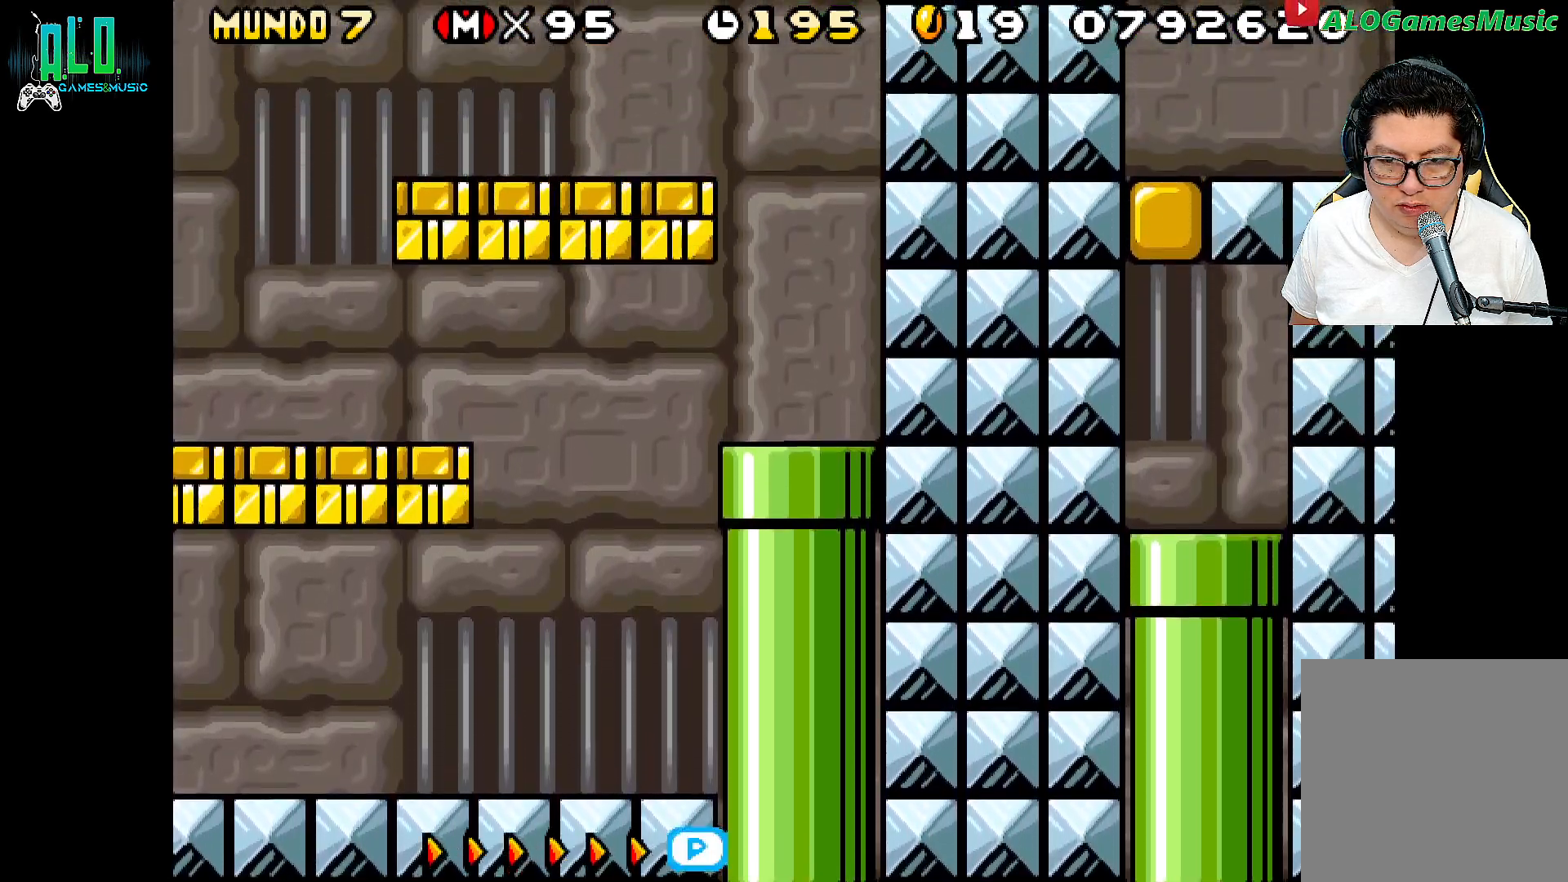
{"dt_ms": 500, "buttons": [], "events": []}
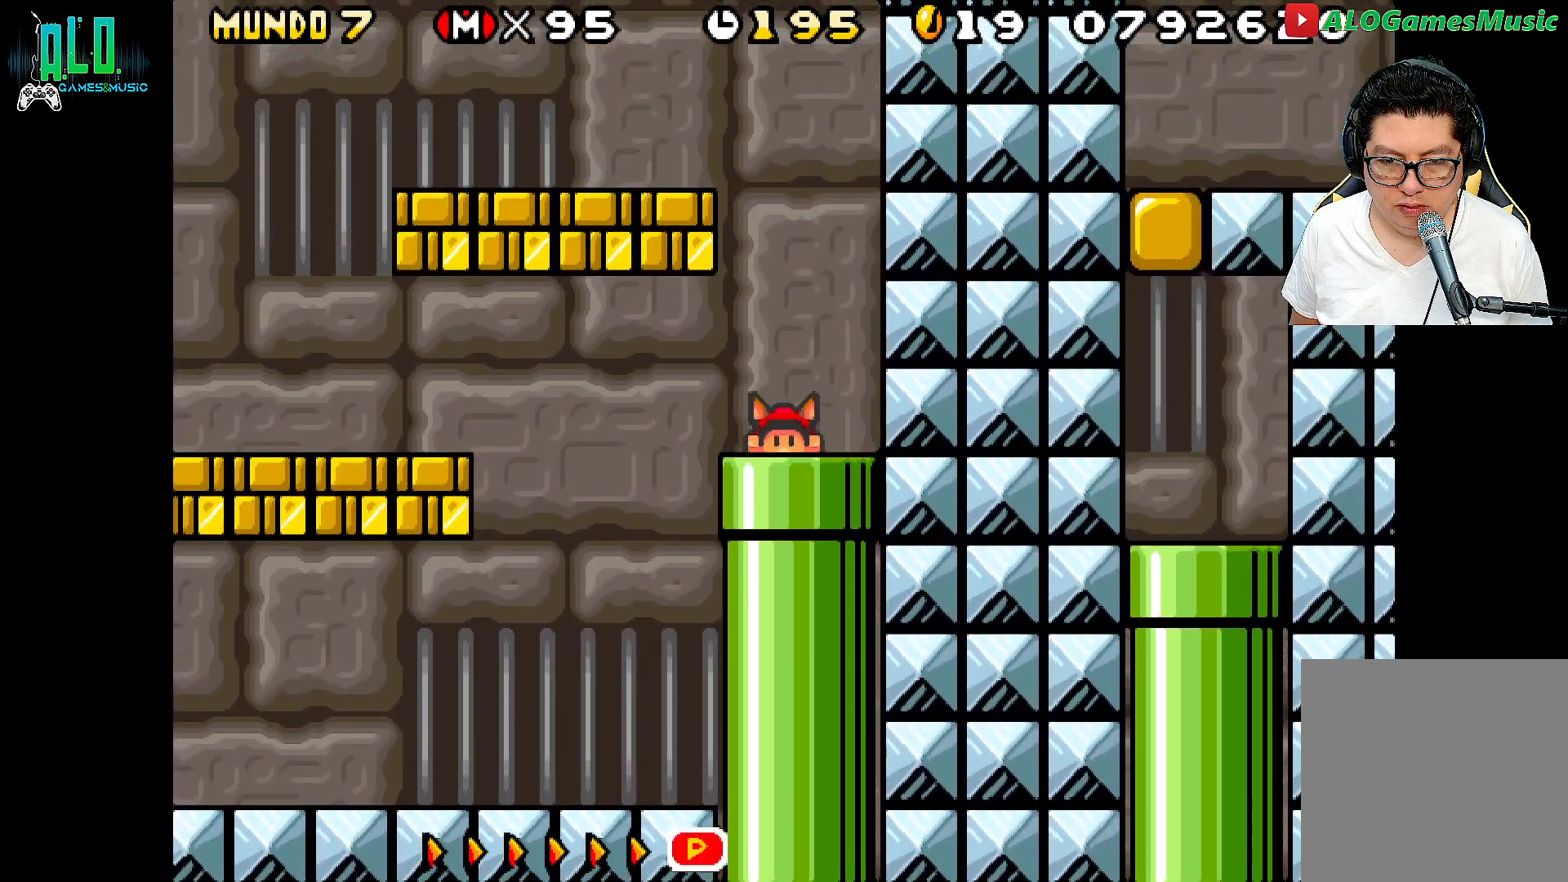
{"dt_ms": 1000, "buttons": ["A", "DPAD_RIGHT"]}
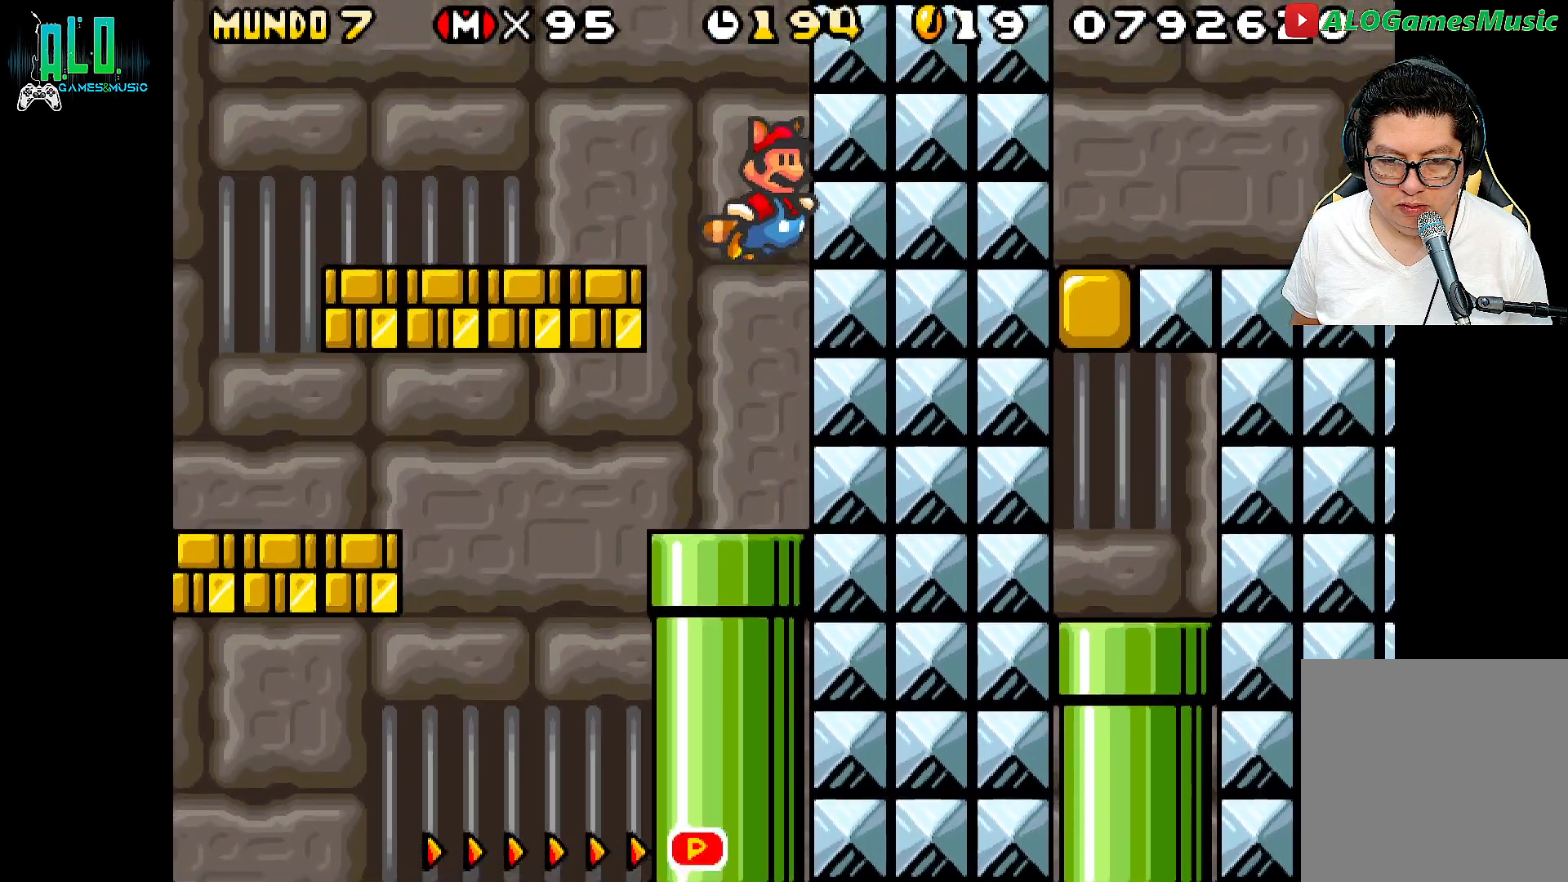
{"dt_ms": 500, "buttons": [], "events": [[133, "A", "up"], [200, "A", "down"], [250, "A", "up"], [317, "A", "down"], [433, "A", "up"], [450, "DPAD_RIGHT", "up"]]}
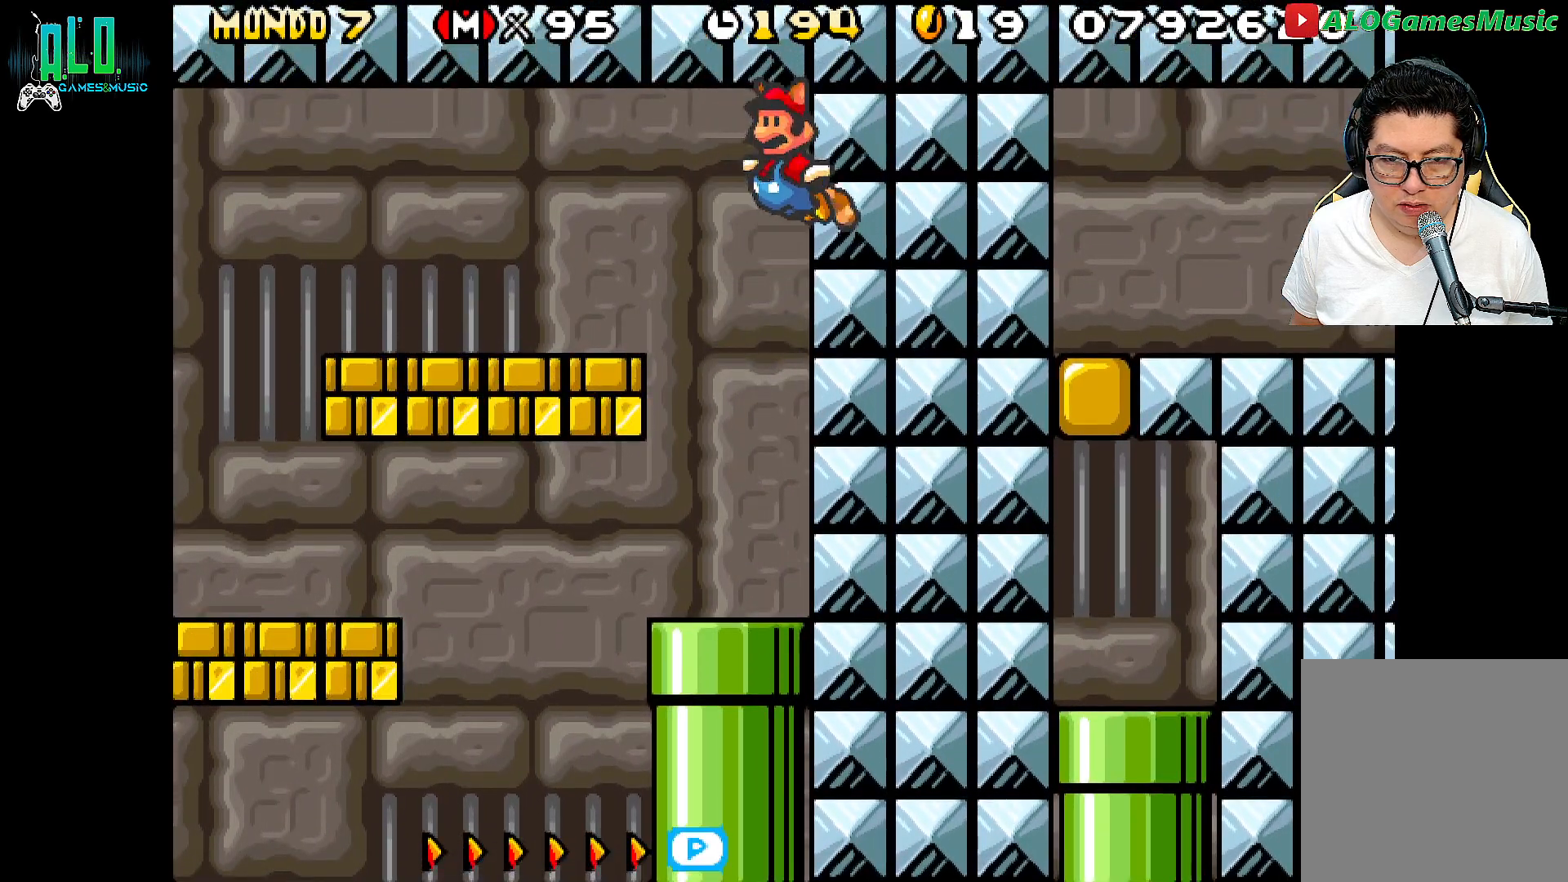
{"dt_ms": 500, "buttons": ["X"], "events": [[33, "DPAD_LEFT", "down"], [300, "X", "down"], [417, "DPAD_LEFT", "up"], [433, "A", "down"], [483, "A", "up"]]}
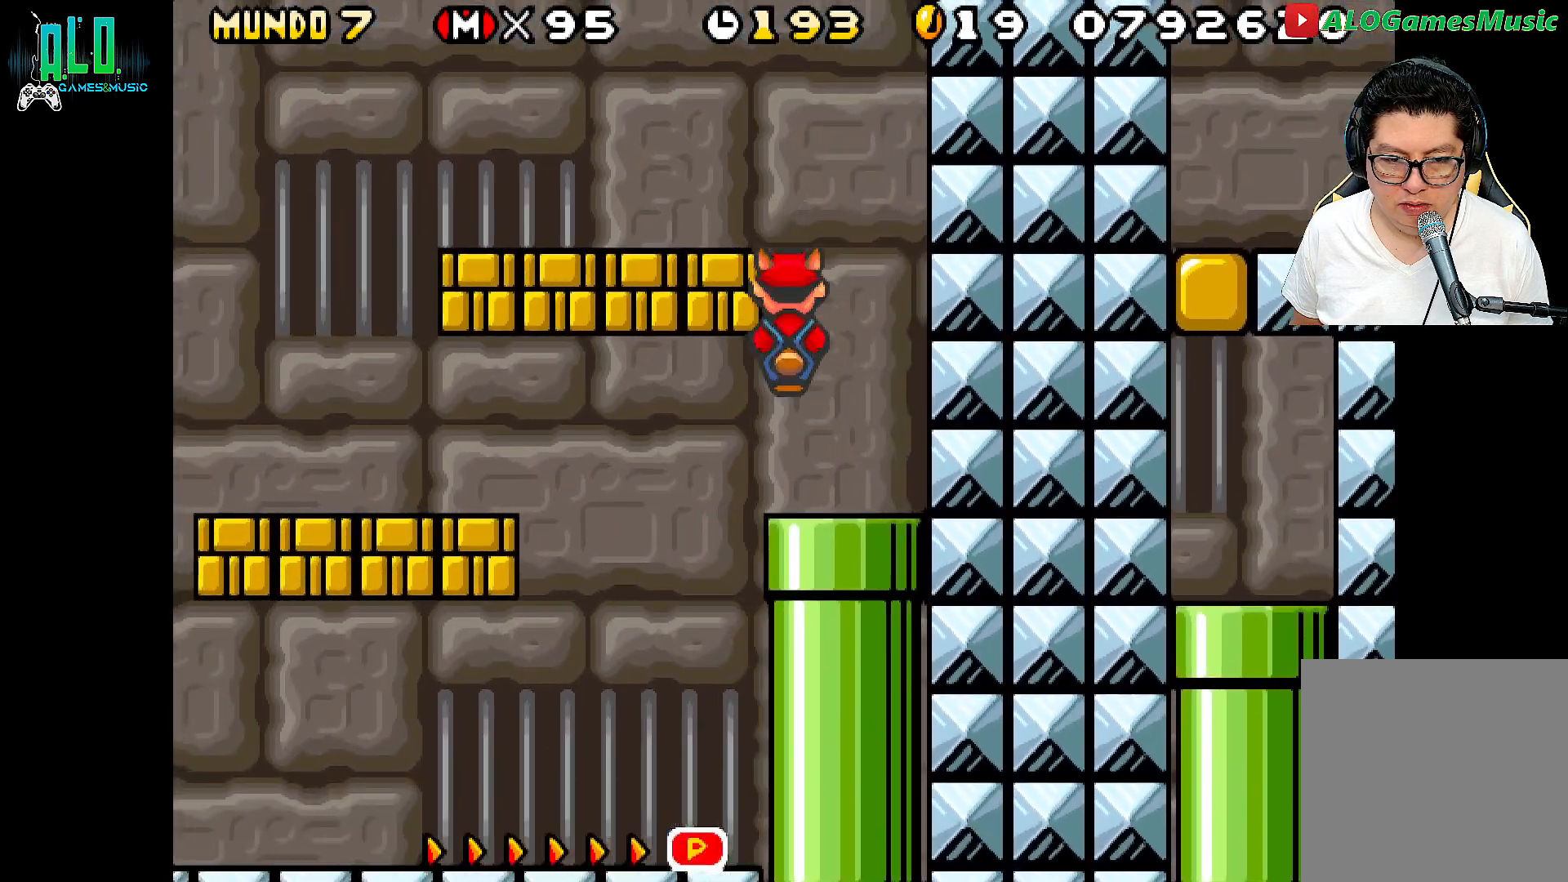
{"dt_ms": 500, "buttons": ["DPAD_LEFT"], "events": [[17, "X", "up"], [283, "DPAD_LEFT", "down"], [317, "X", "down"], [367, "A", "down"], [450, "A", "up"], [450, "X", "up"], [467, "DPAD_LEFT", "up"], [483, "DPAD_LEFT", "down"]]}
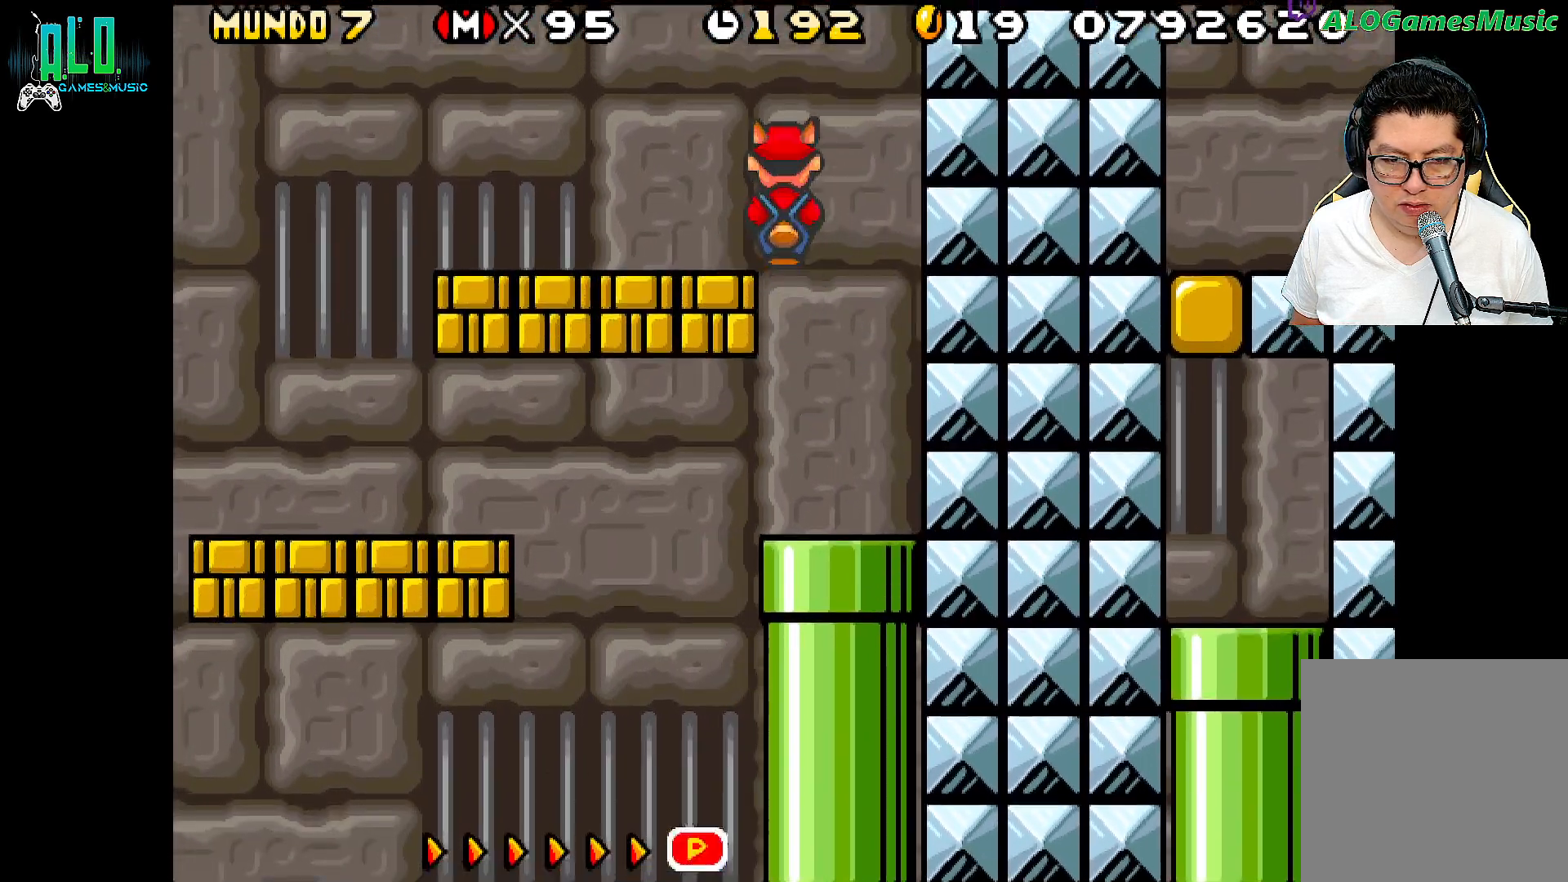
{"dt_ms": 500, "buttons": ["DPAD_LEFT"], "events": [[400, "X", "down"], [500, "X", "up"]]}
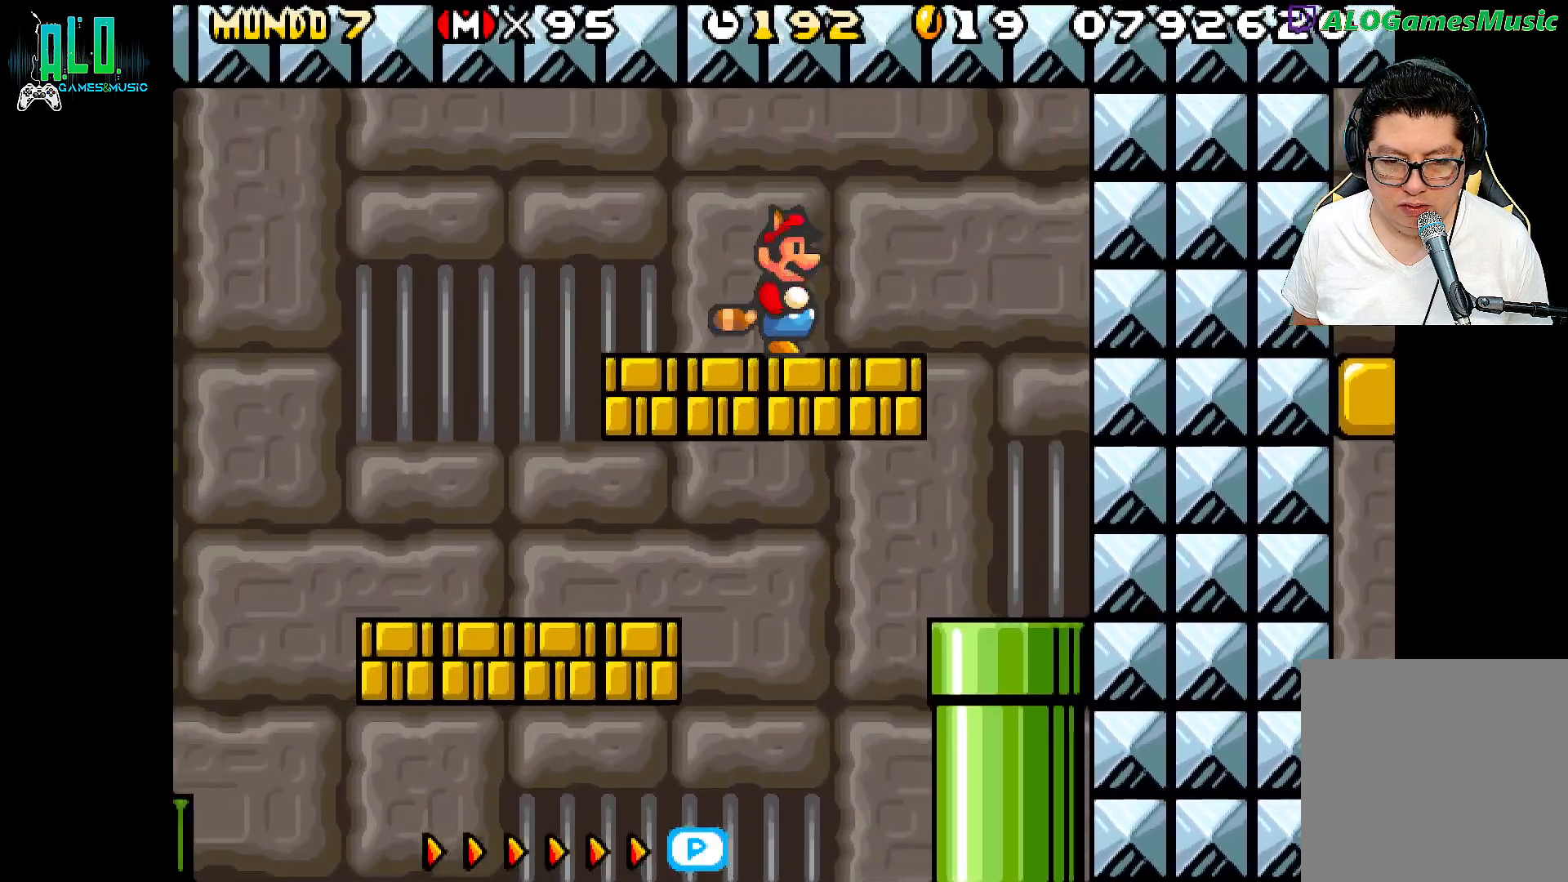
{"dt_ms": 500, "buttons": ["X", "DPAD_LEFT"], "events": [[83, "X", "down"], [133, "X", "up"], [483, "X", "down"]]}
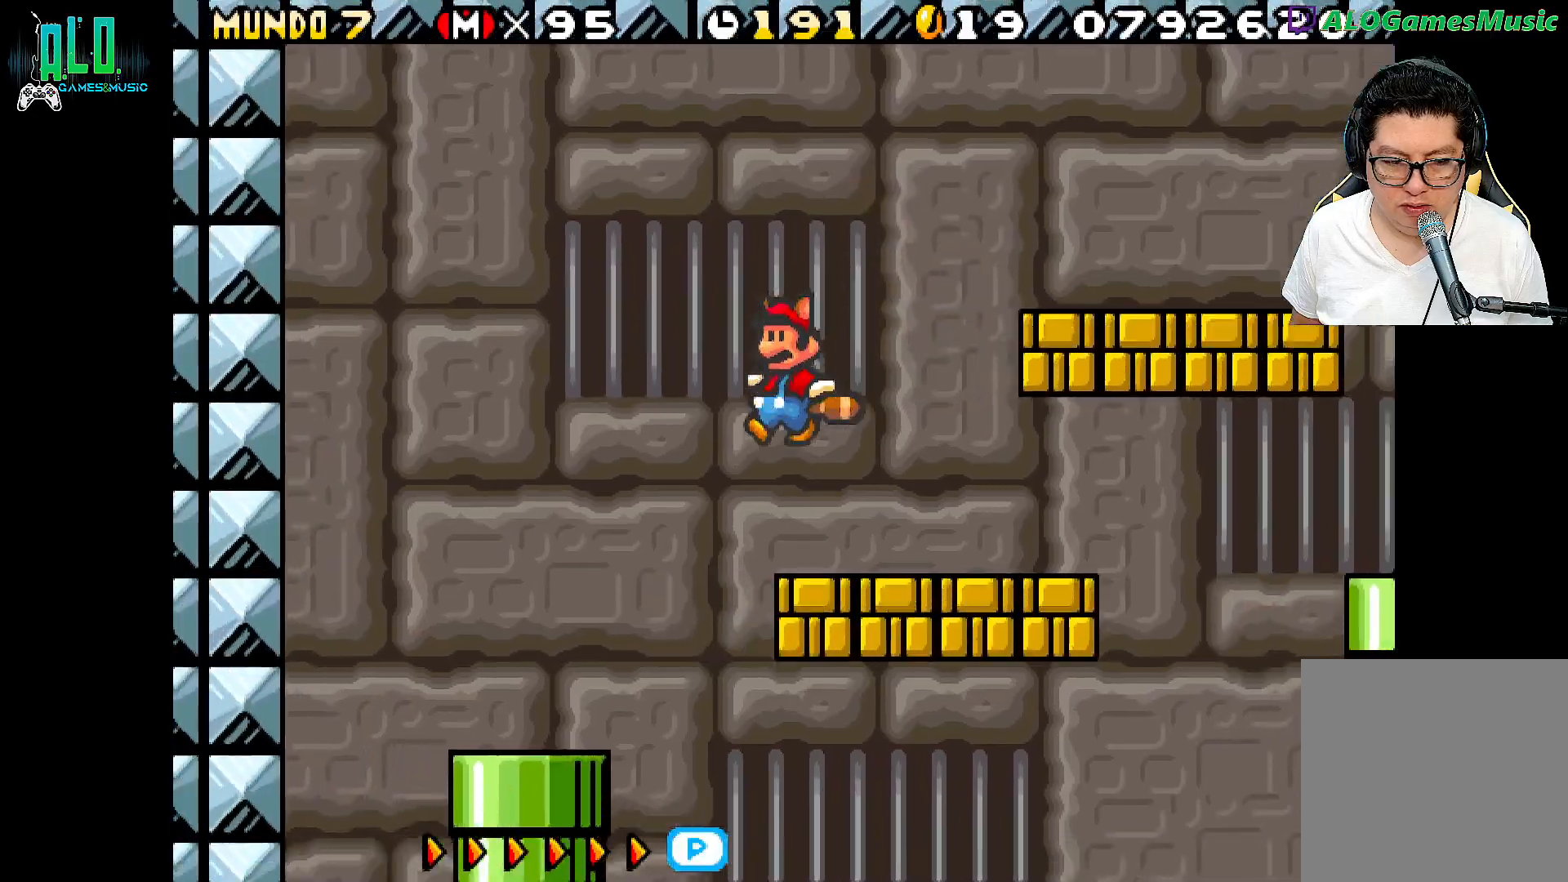
{"dt_ms": 500, "buttons": ["DPAD_DOWN"], "events": [[17, "DPAD_LEFT", "up"], [67, "X", "up"], [133, "DPAD_RIGHT", "down"], [250, "DPAD_RIGHT", "up"], [350, "DPAD_DOWN", "down"]]}
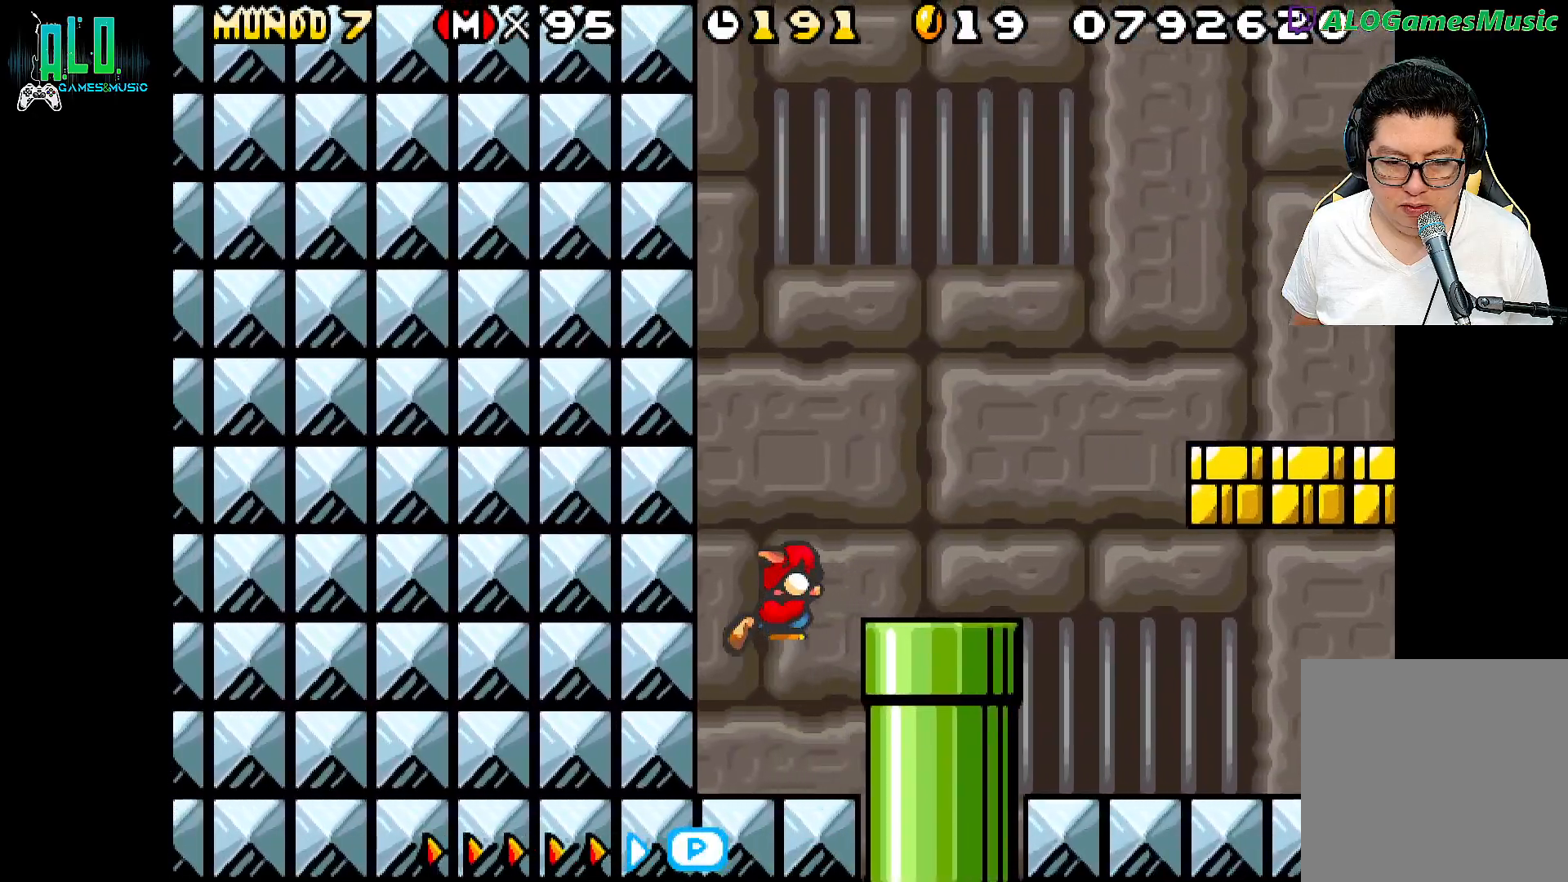
{"dt_ms": 500, "buttons": ["DPAD_RIGHT"]}
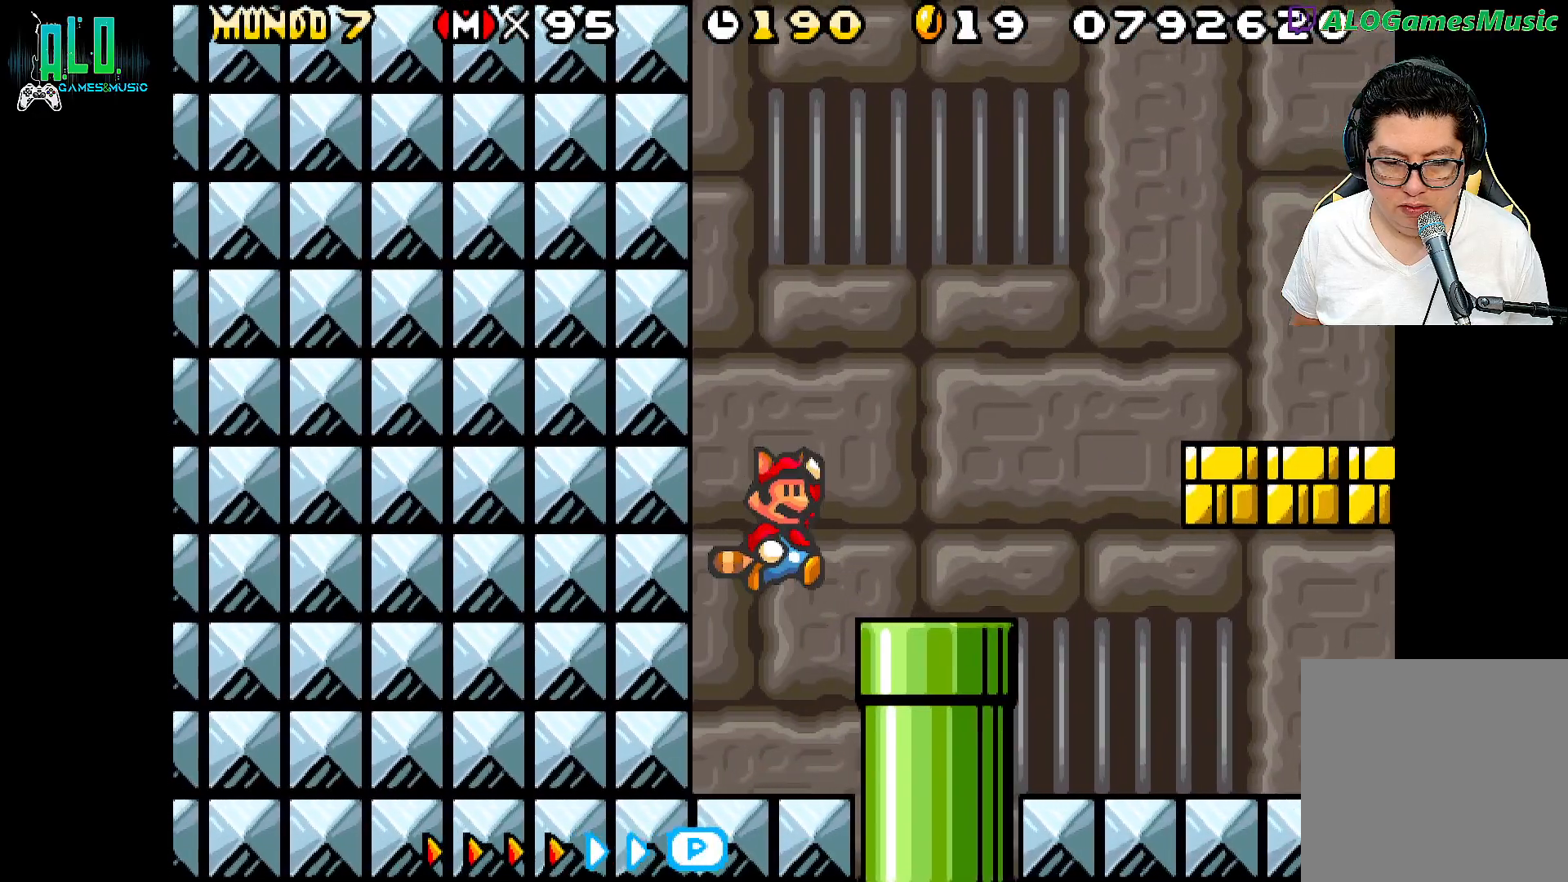
{"dt_ms": 500, "buttons": ["DPAD_DOWN"], "events": [[117, "DPAD_RIGHT", "up"], [267, "DPAD_DOWN", "down"]]}
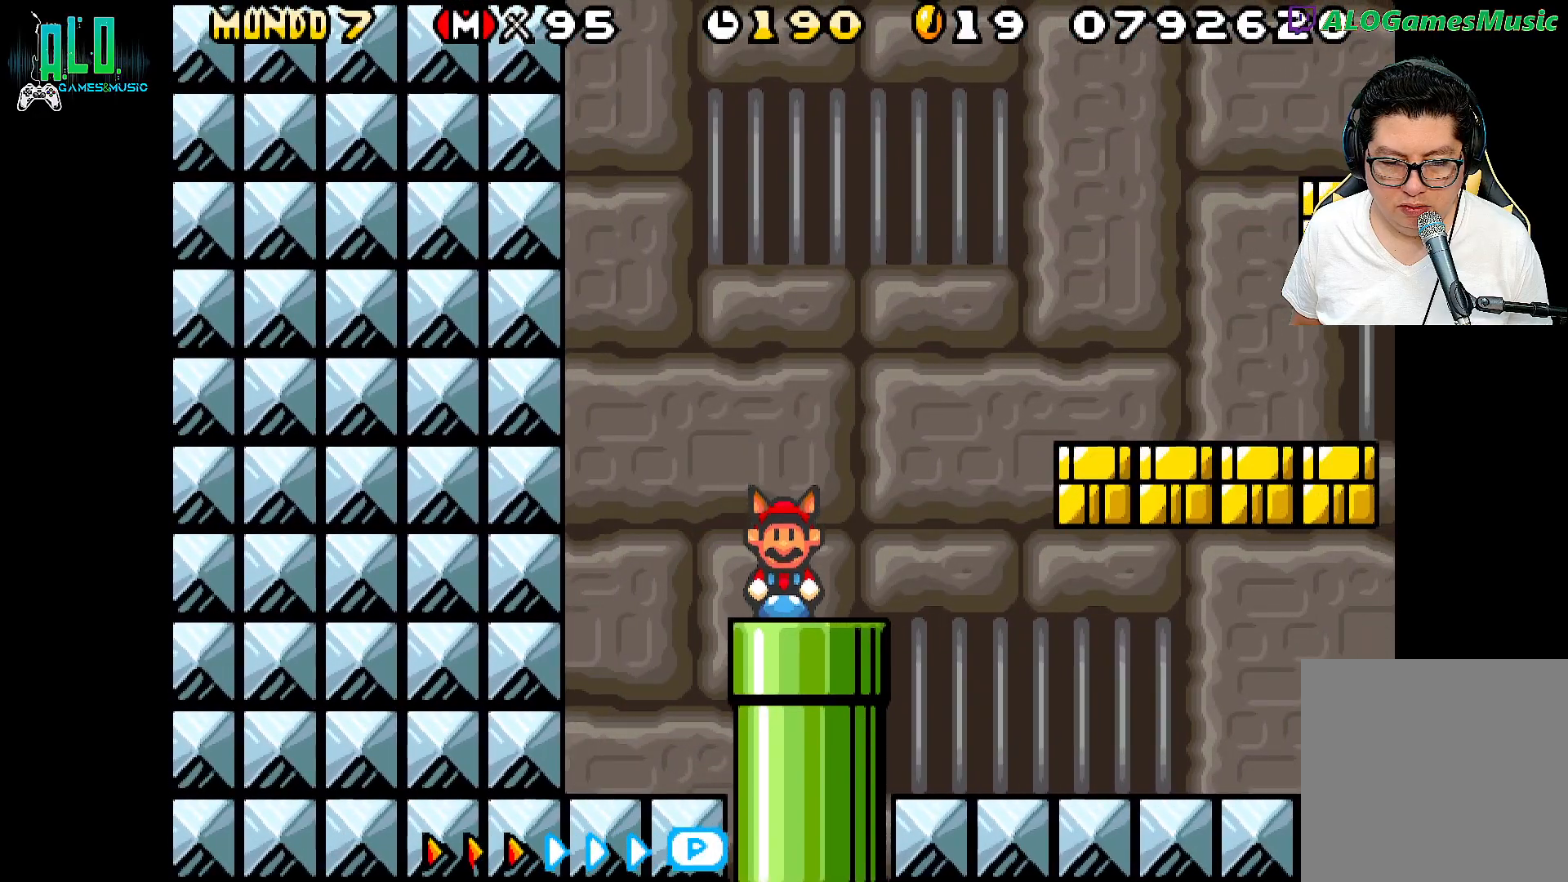
{"dt_ms": 500, "buttons": ["X"], "events": [[267, "DPAD_DOWN", "up"], [467, "X", "down"]]}
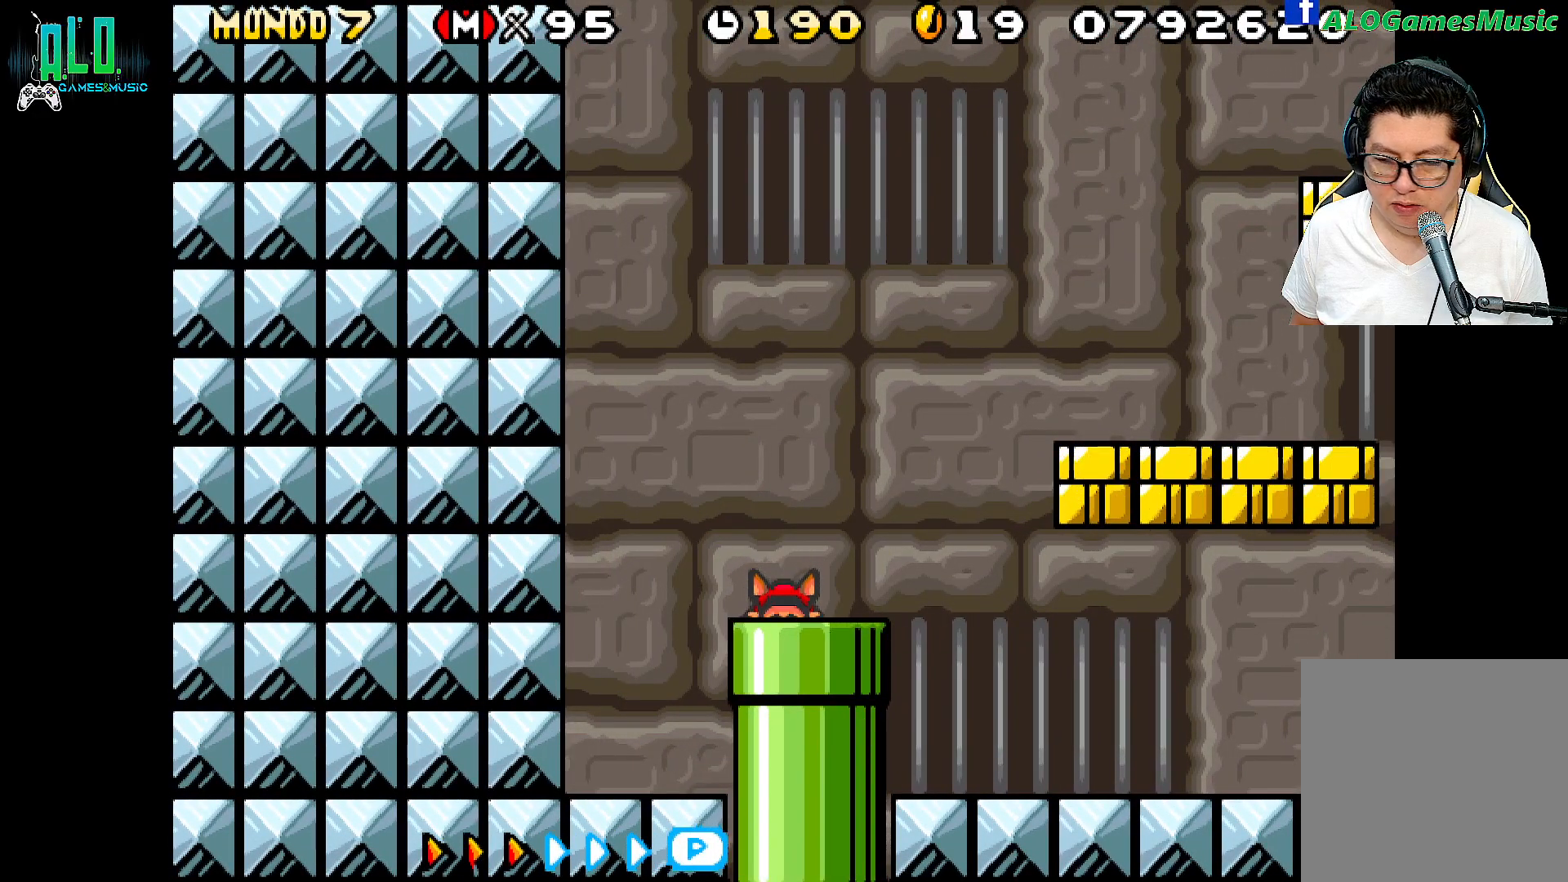
{"dt_ms": 500, "buttons": ["X"], "events": []}
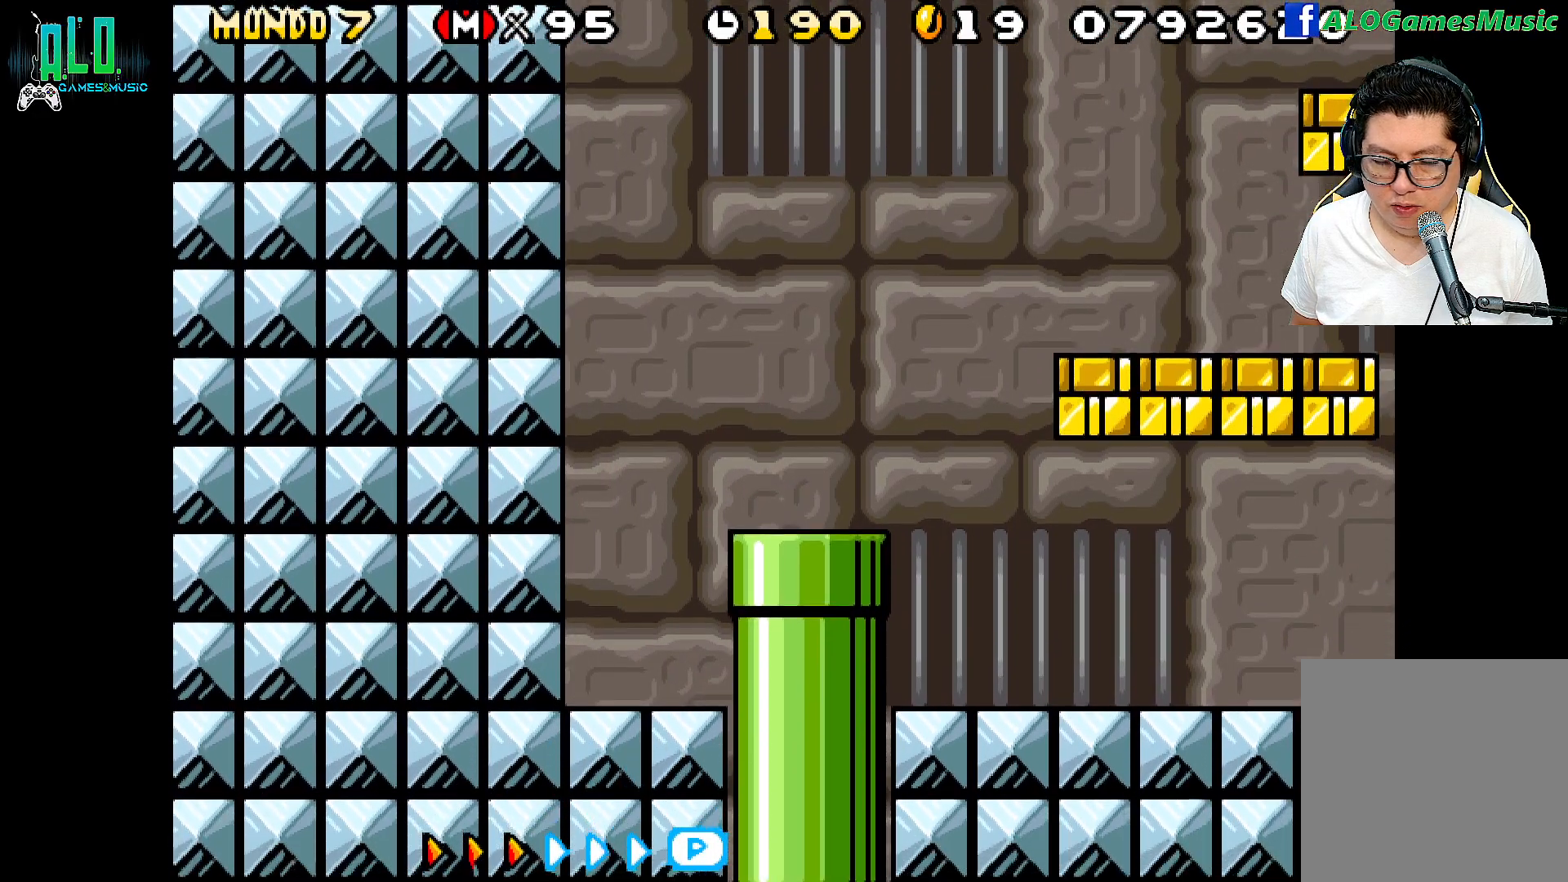
{"dt_ms": 500, "buttons": ["X"], "events": []}
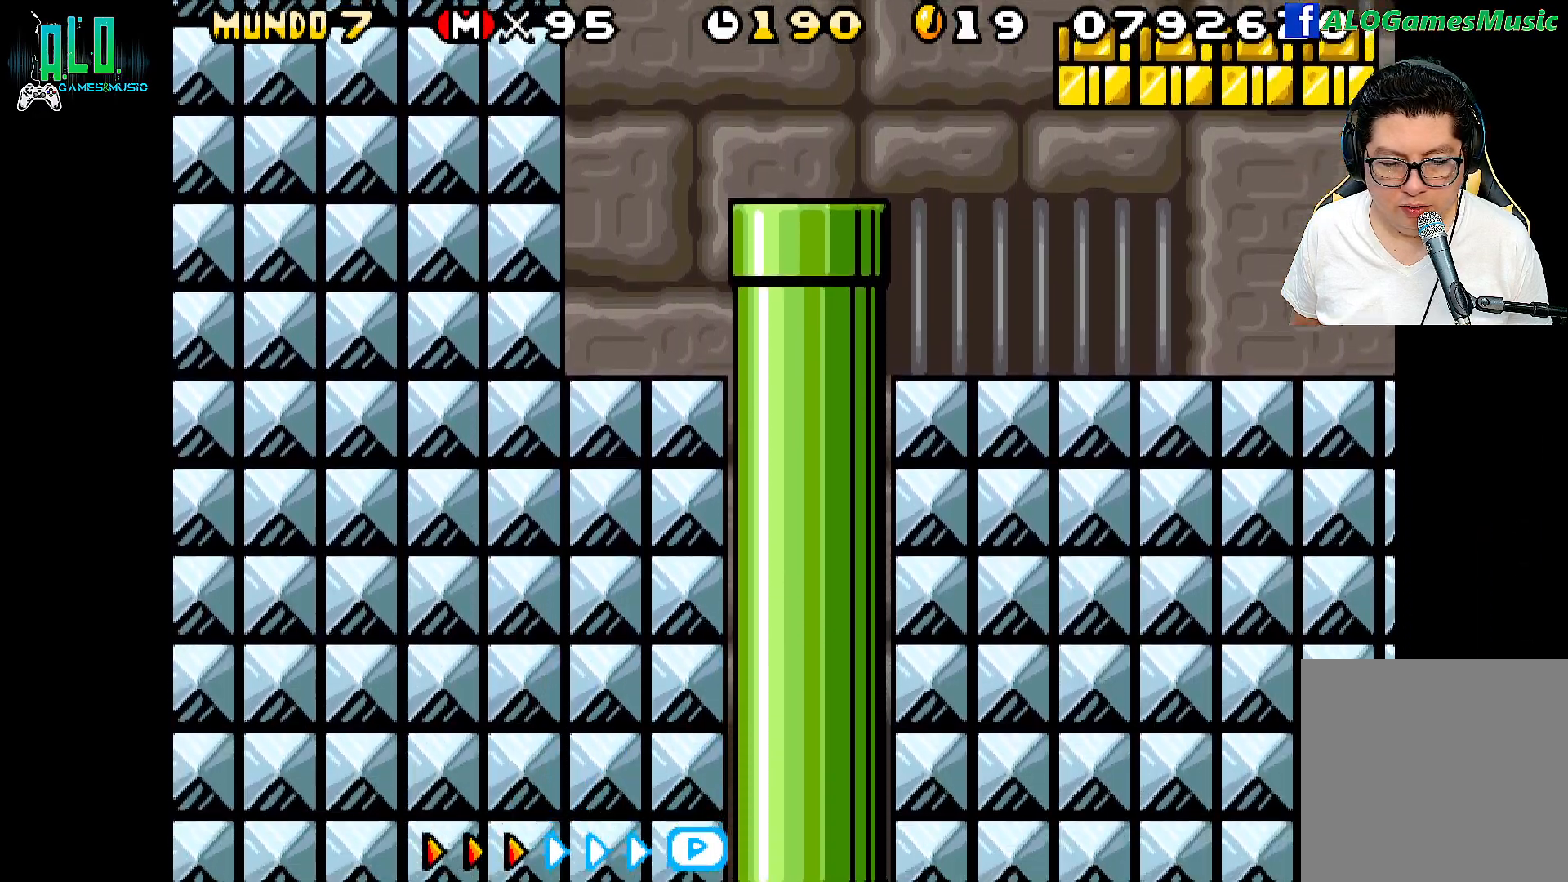
{"dt_ms": 500, "buttons": [], "events": [[67, "X", "up"]]}
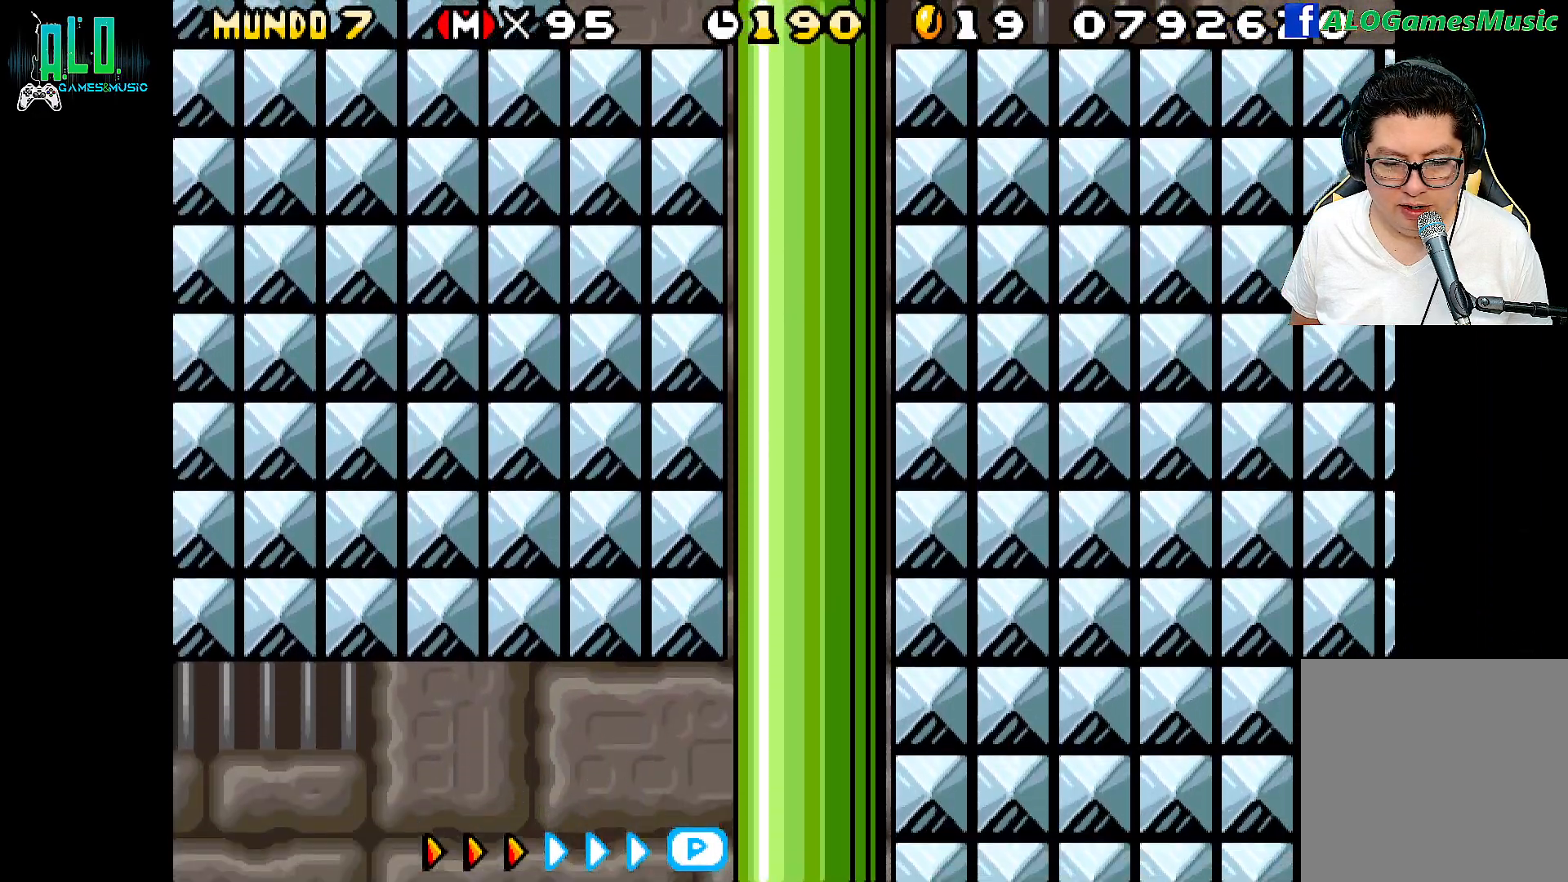
{"dt_ms": 500, "buttons": ["X"], "events": [[350, "X", "down"]]}
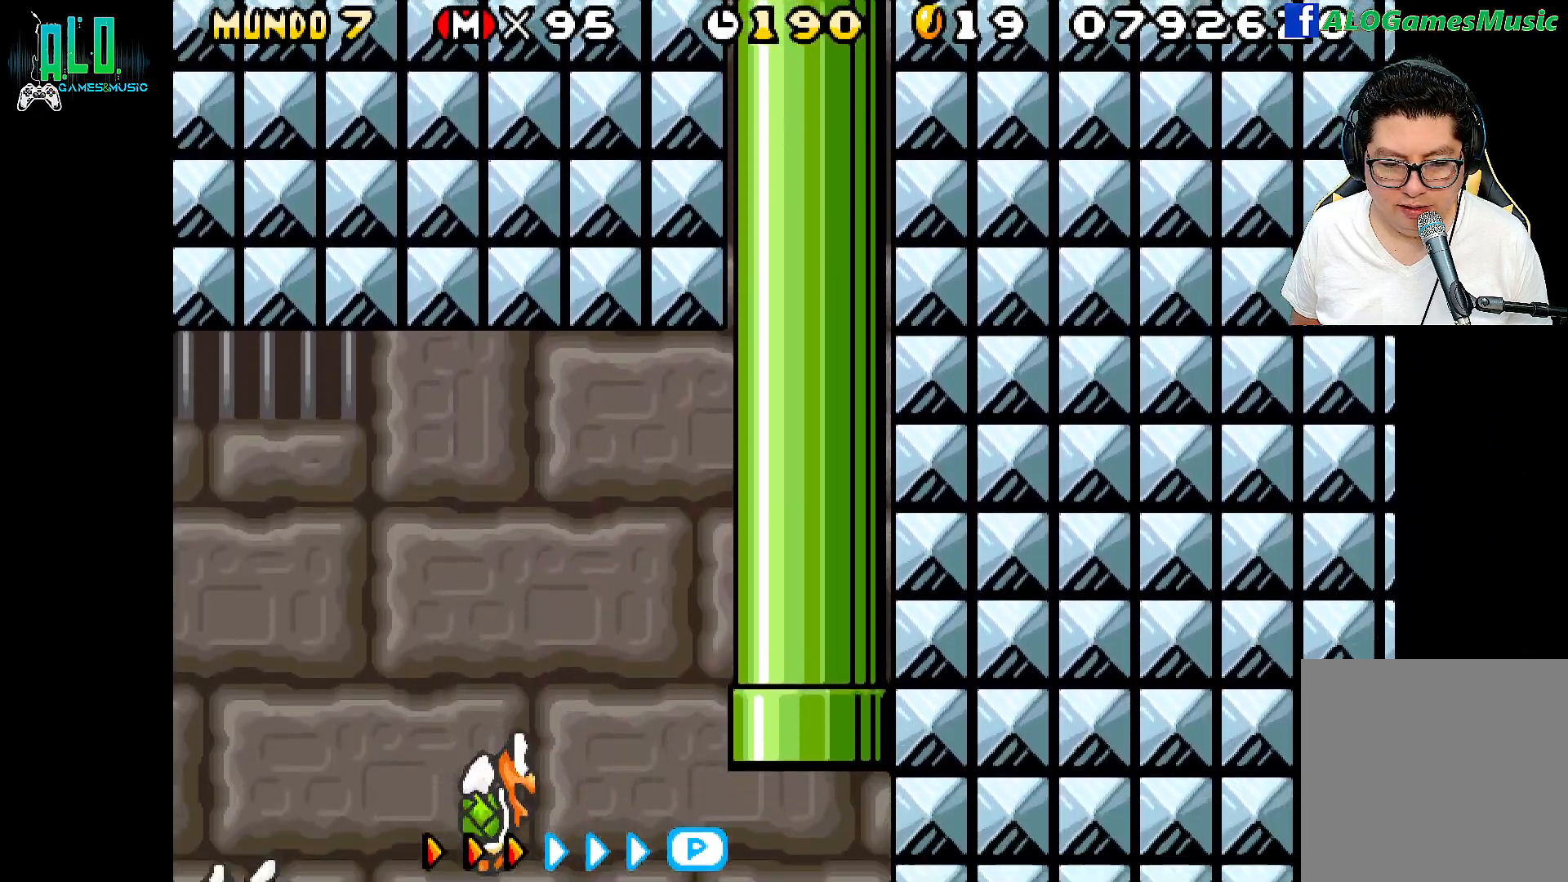
{"dt_ms": 500, "buttons": ["X"], "events": []}
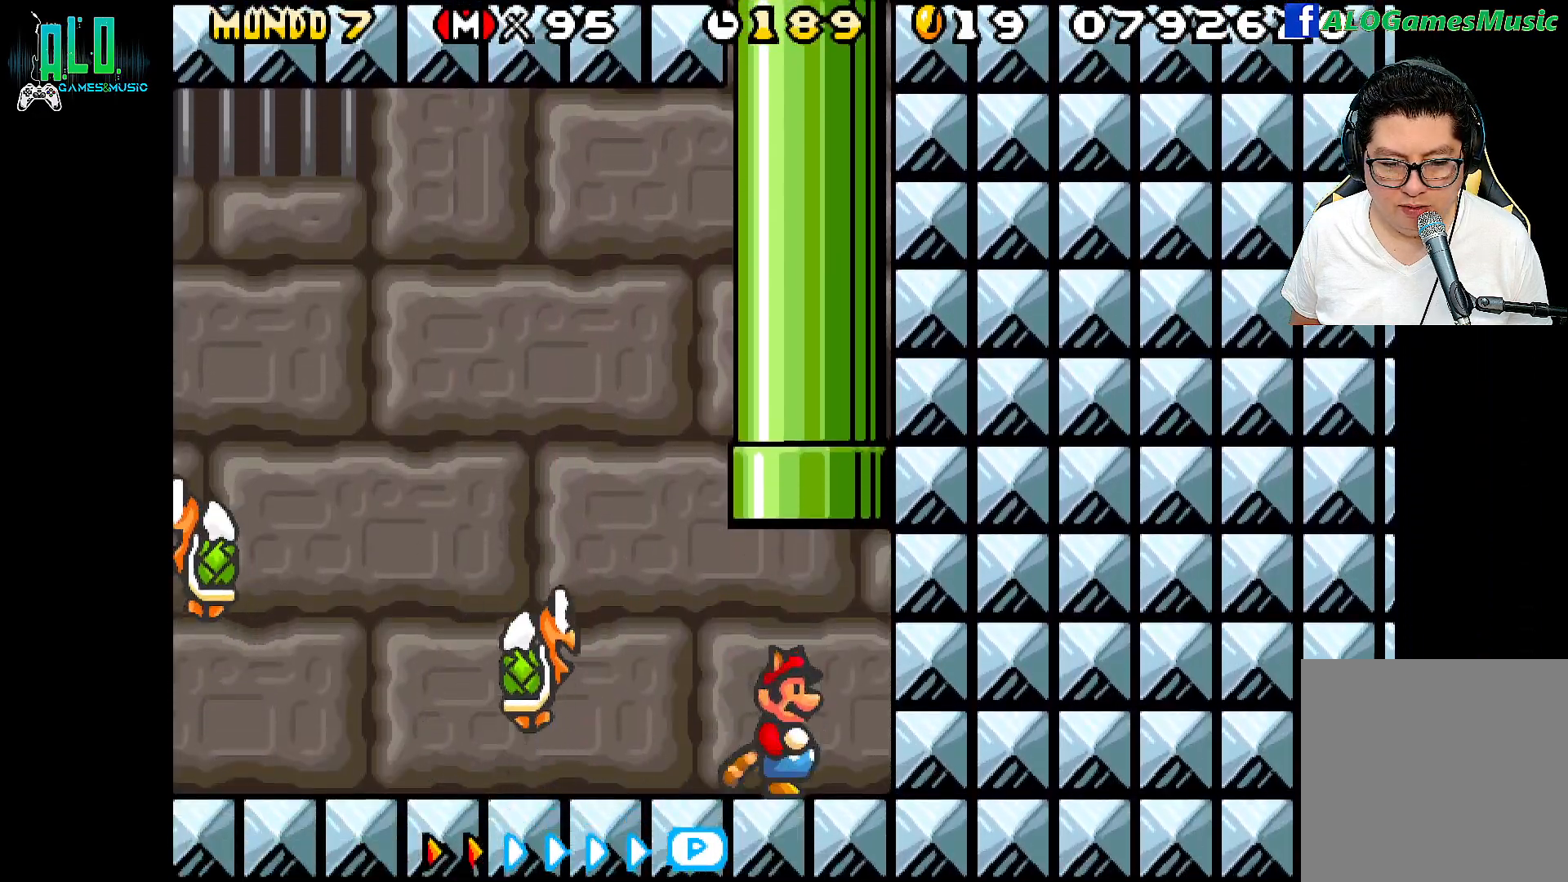
{"dt_ms": 500, "buttons": [], "events": [[67, "DPAD_LEFT", "down"], [300, "DPAD_LEFT", "up"], [300, "X", "up"]]}
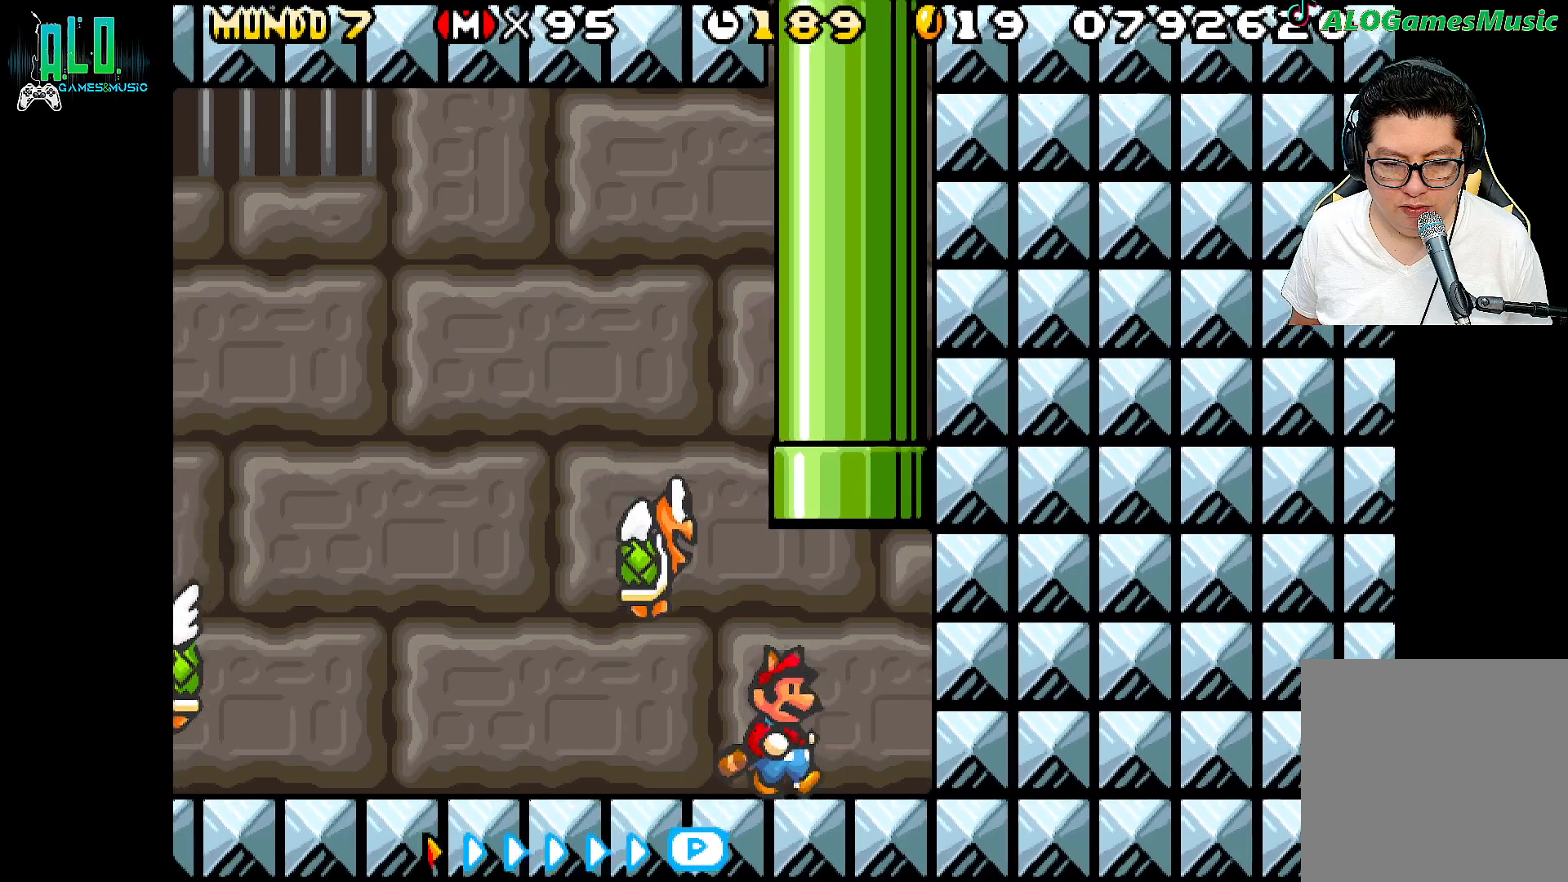
{"dt_ms": 1000, "buttons": []}
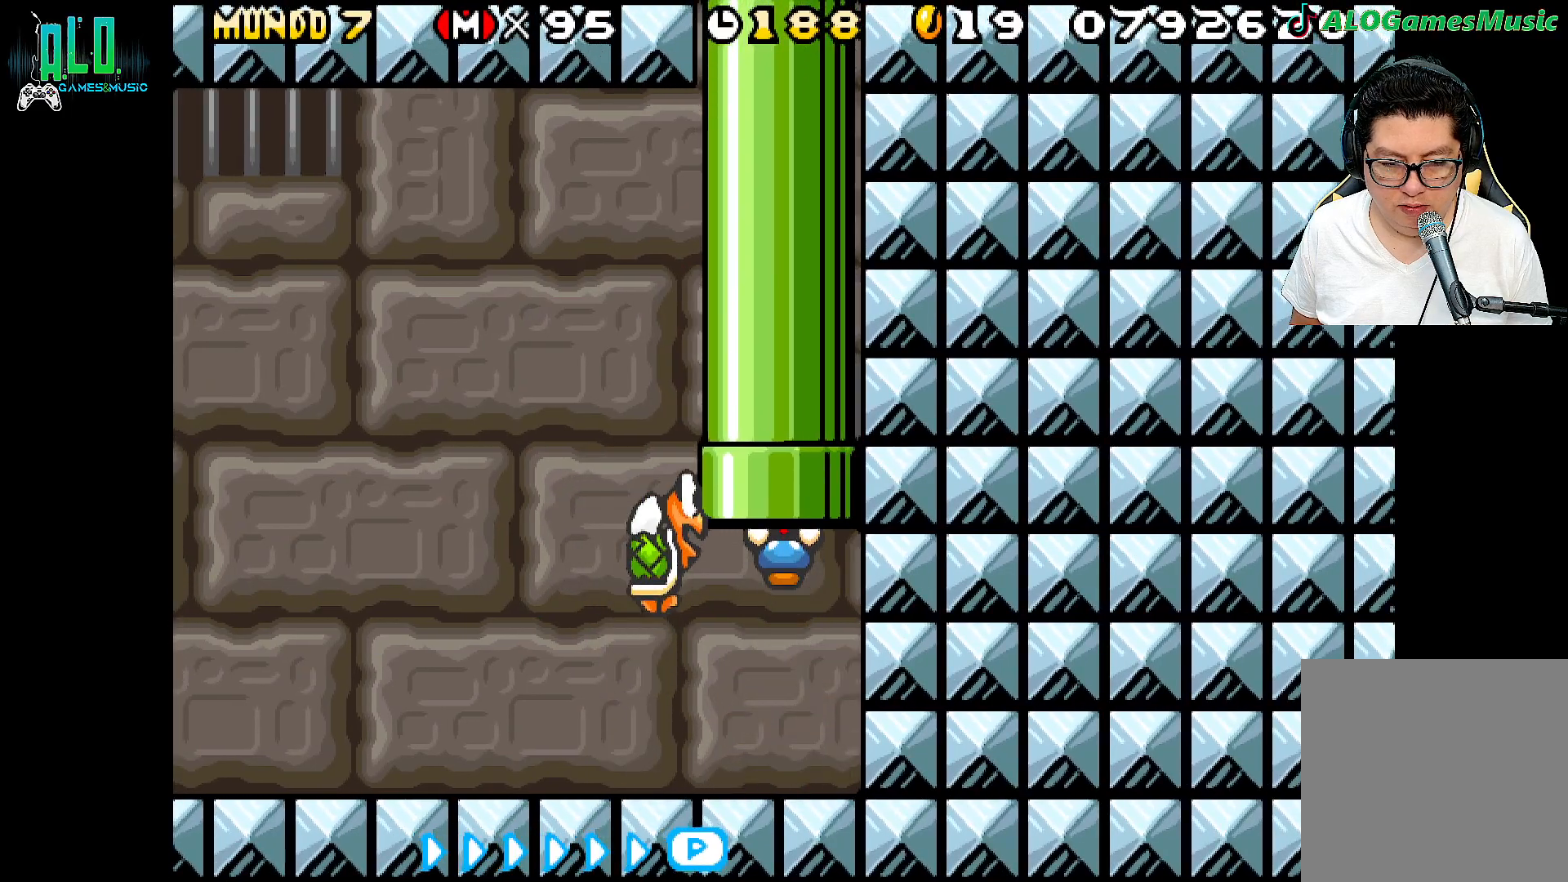
{"dt_ms": 500, "buttons": [], "events": []}
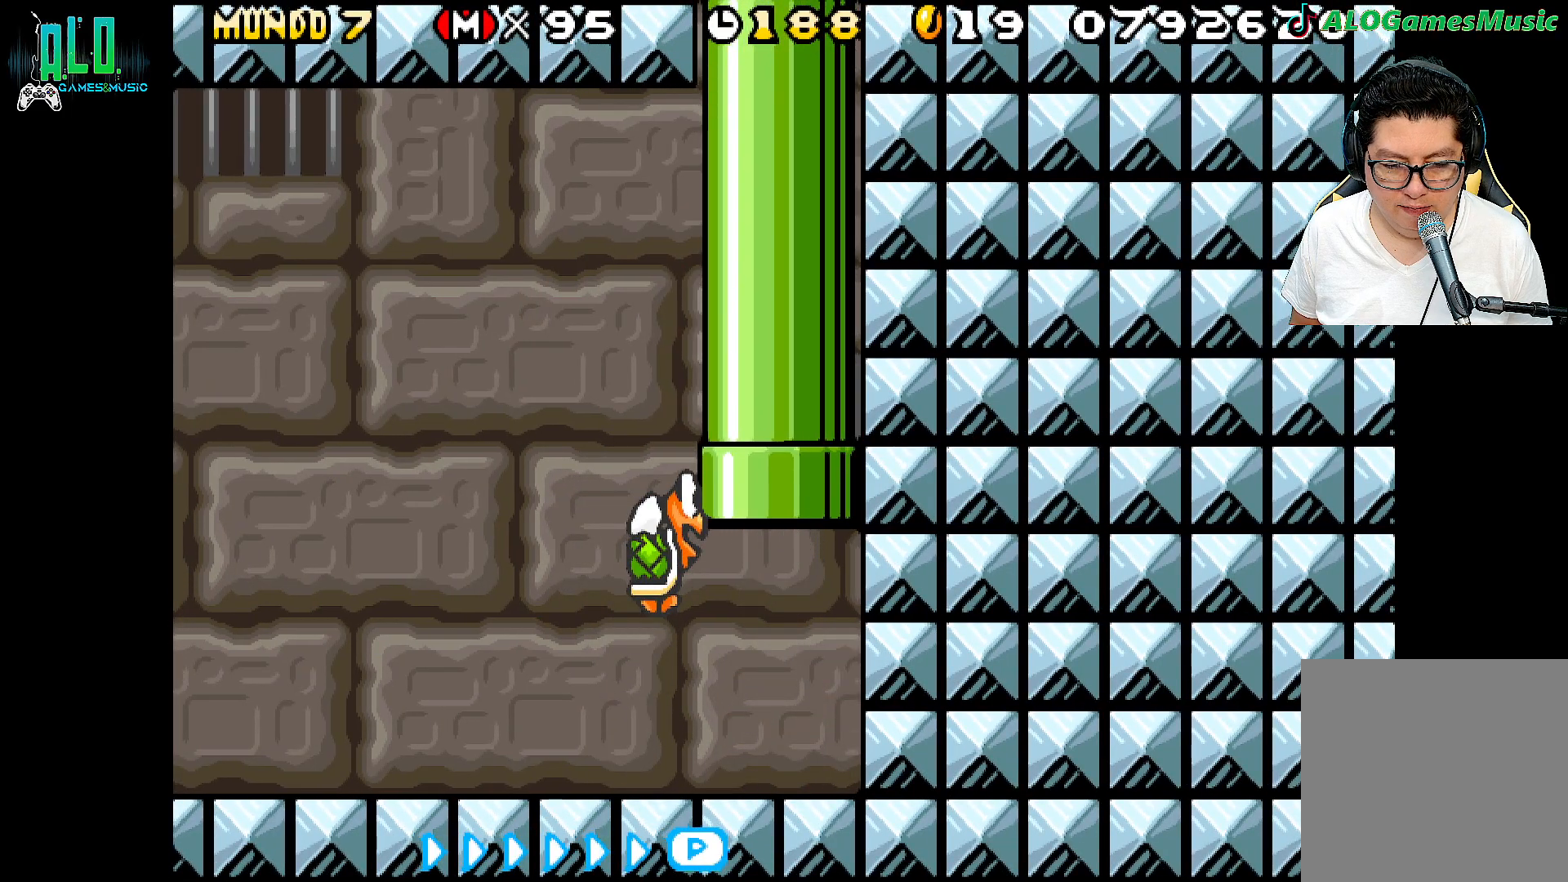
{"dt_ms": 500, "buttons": [], "events": []}
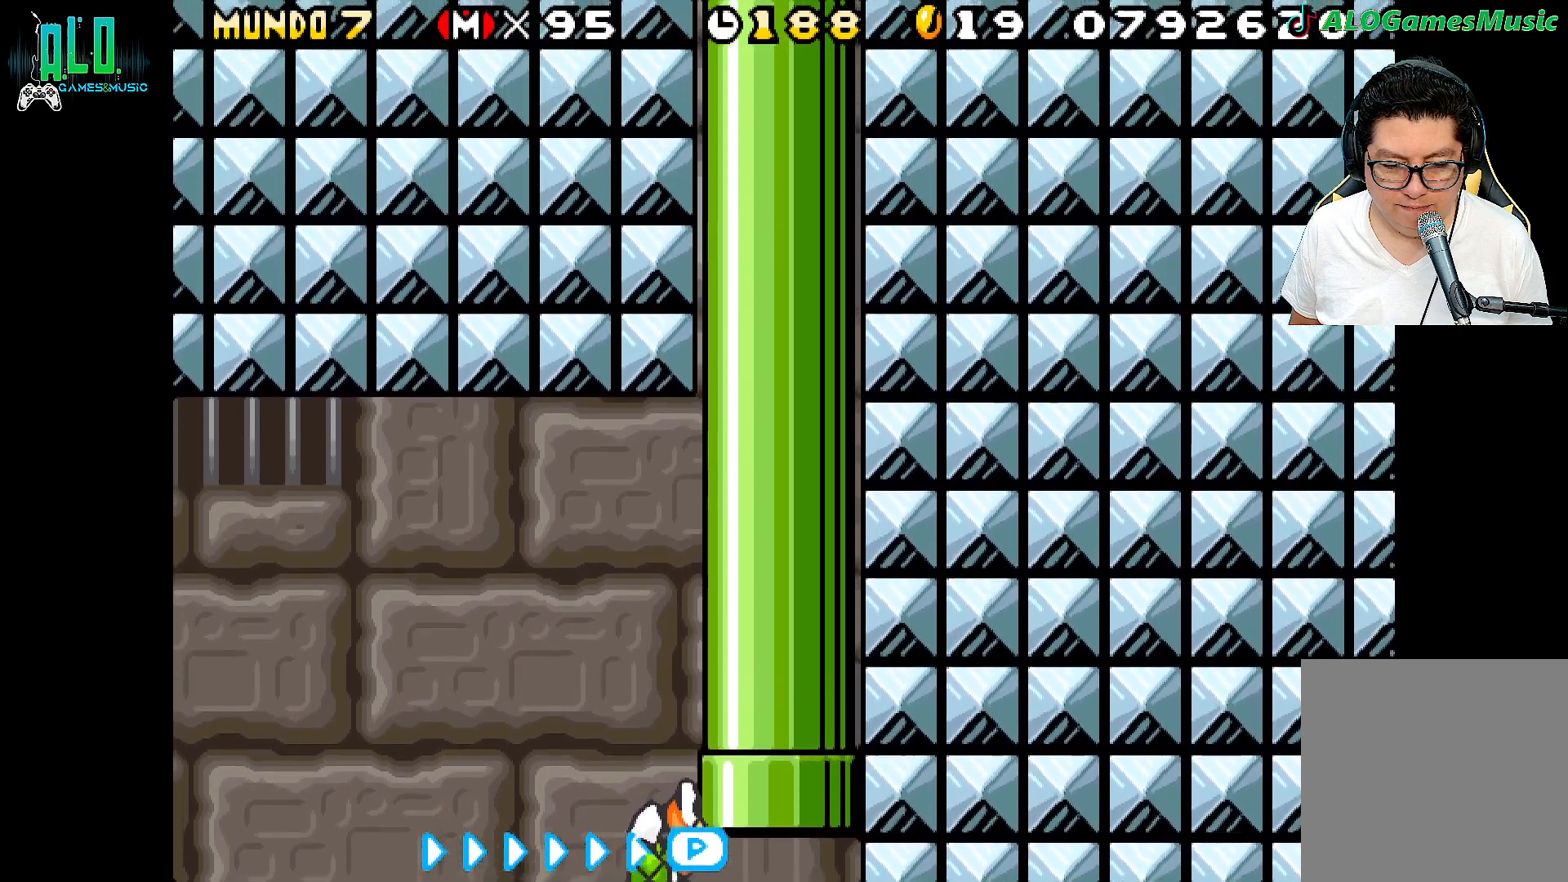
{"dt_ms": 500, "buttons": [], "events": []}
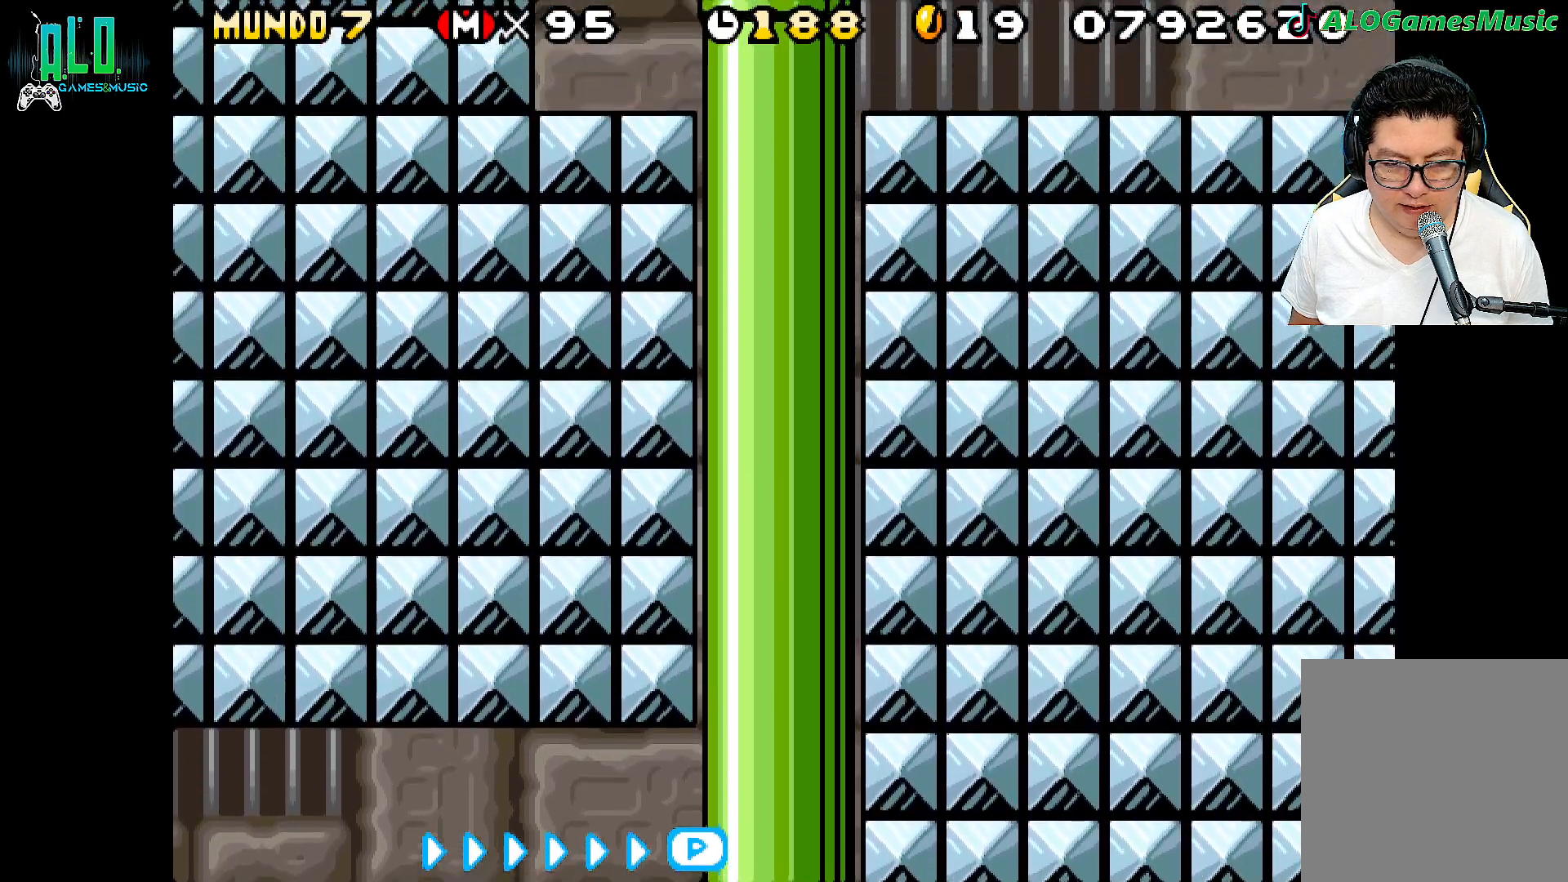
{"dt_ms": 500, "buttons": [], "events": []}
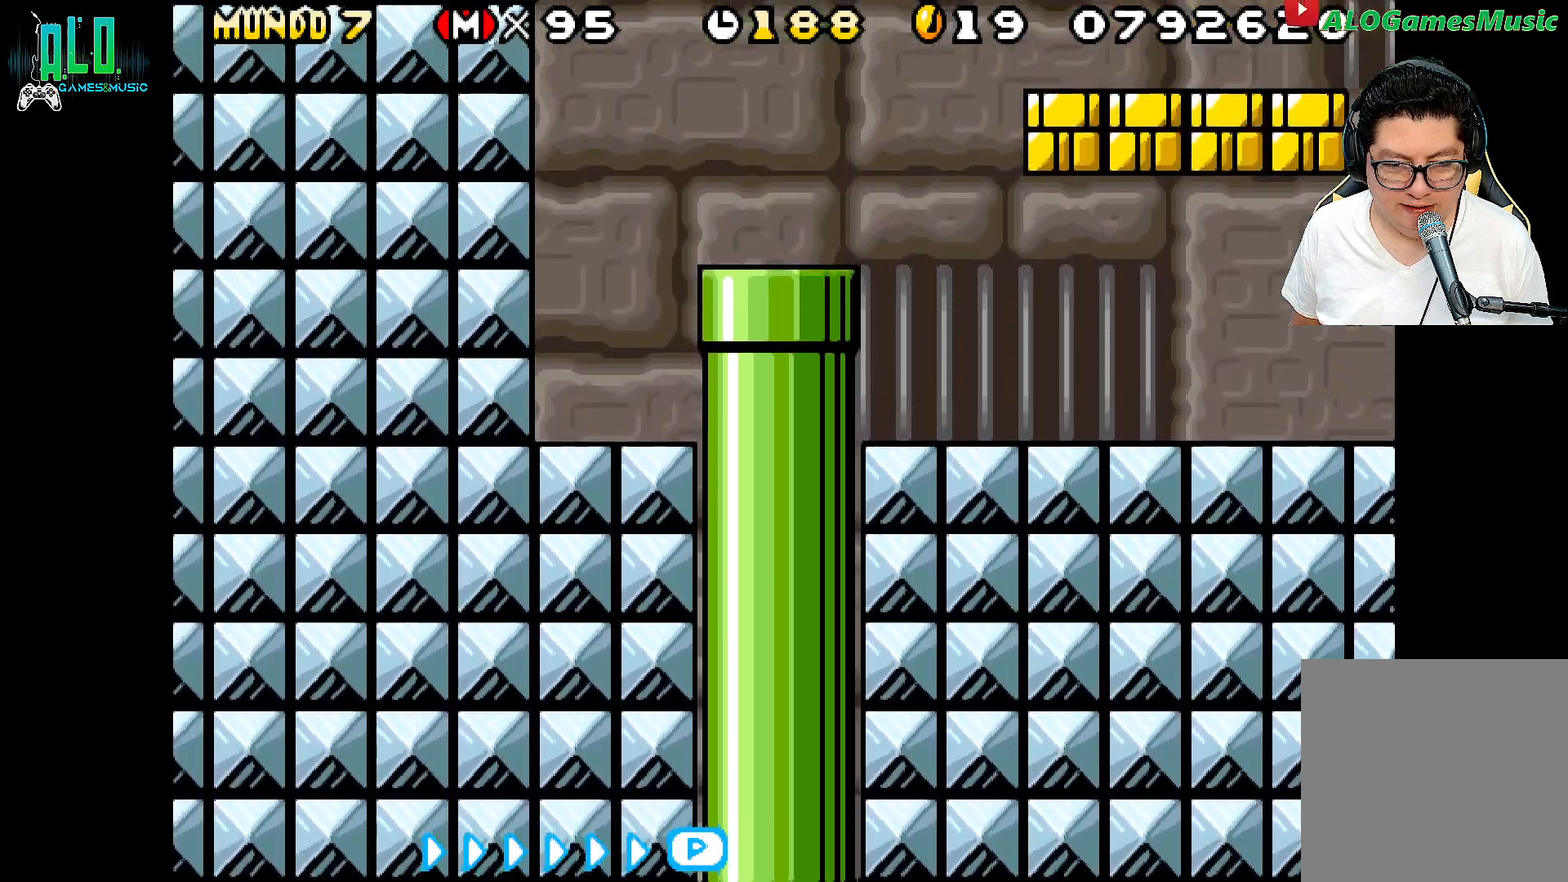
{"dt_ms": 500, "buttons": [], "events": []}
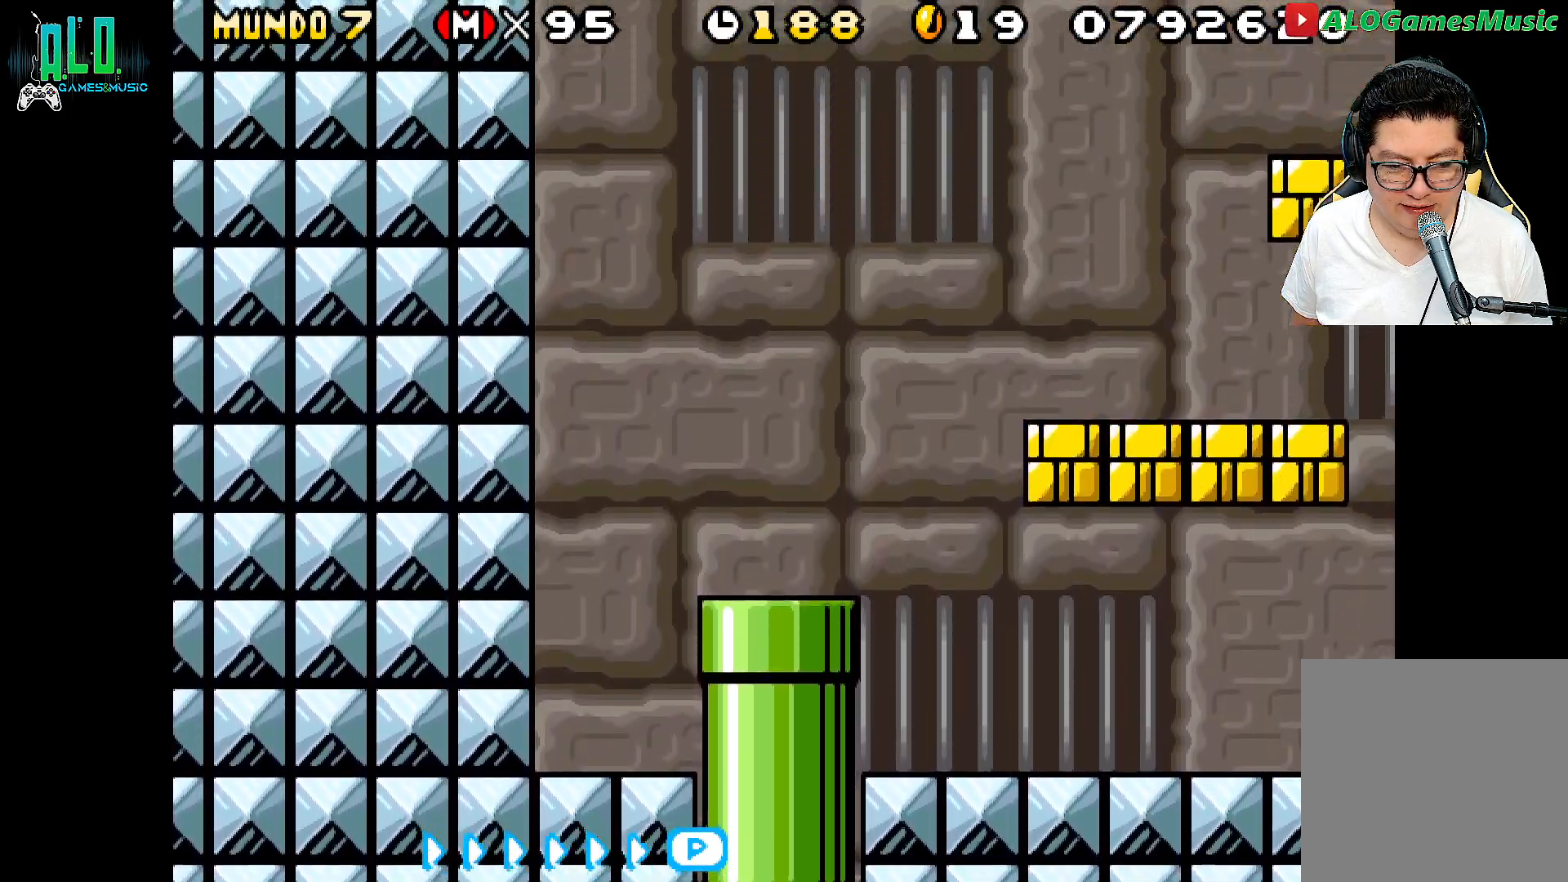
{"dt_ms": 500, "buttons": [], "events": []}
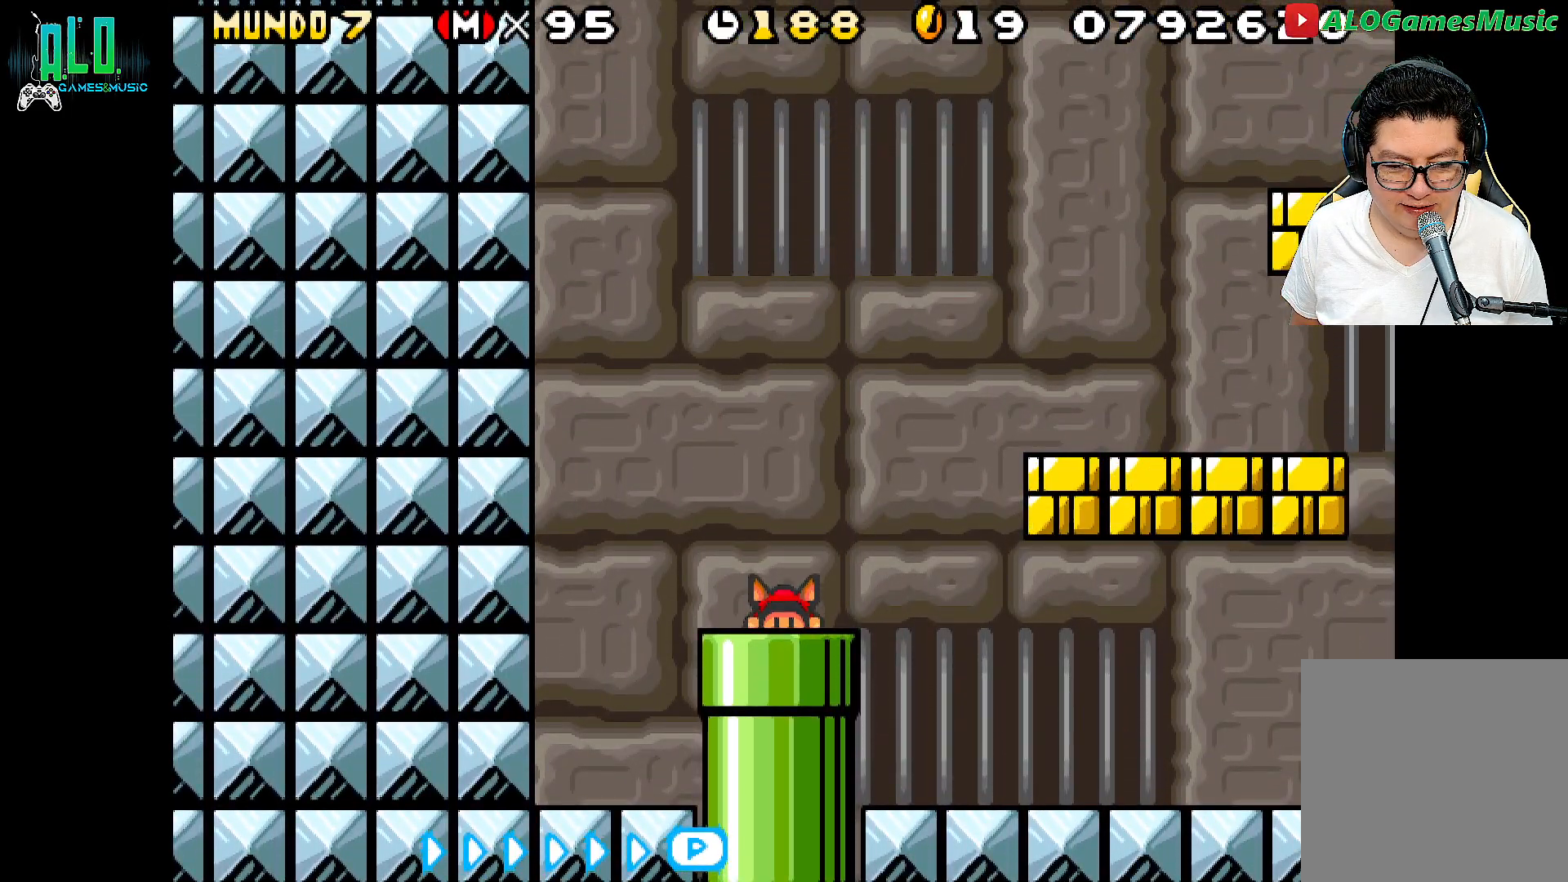
{"dt_ms": 500, "buttons": [], "events": []}
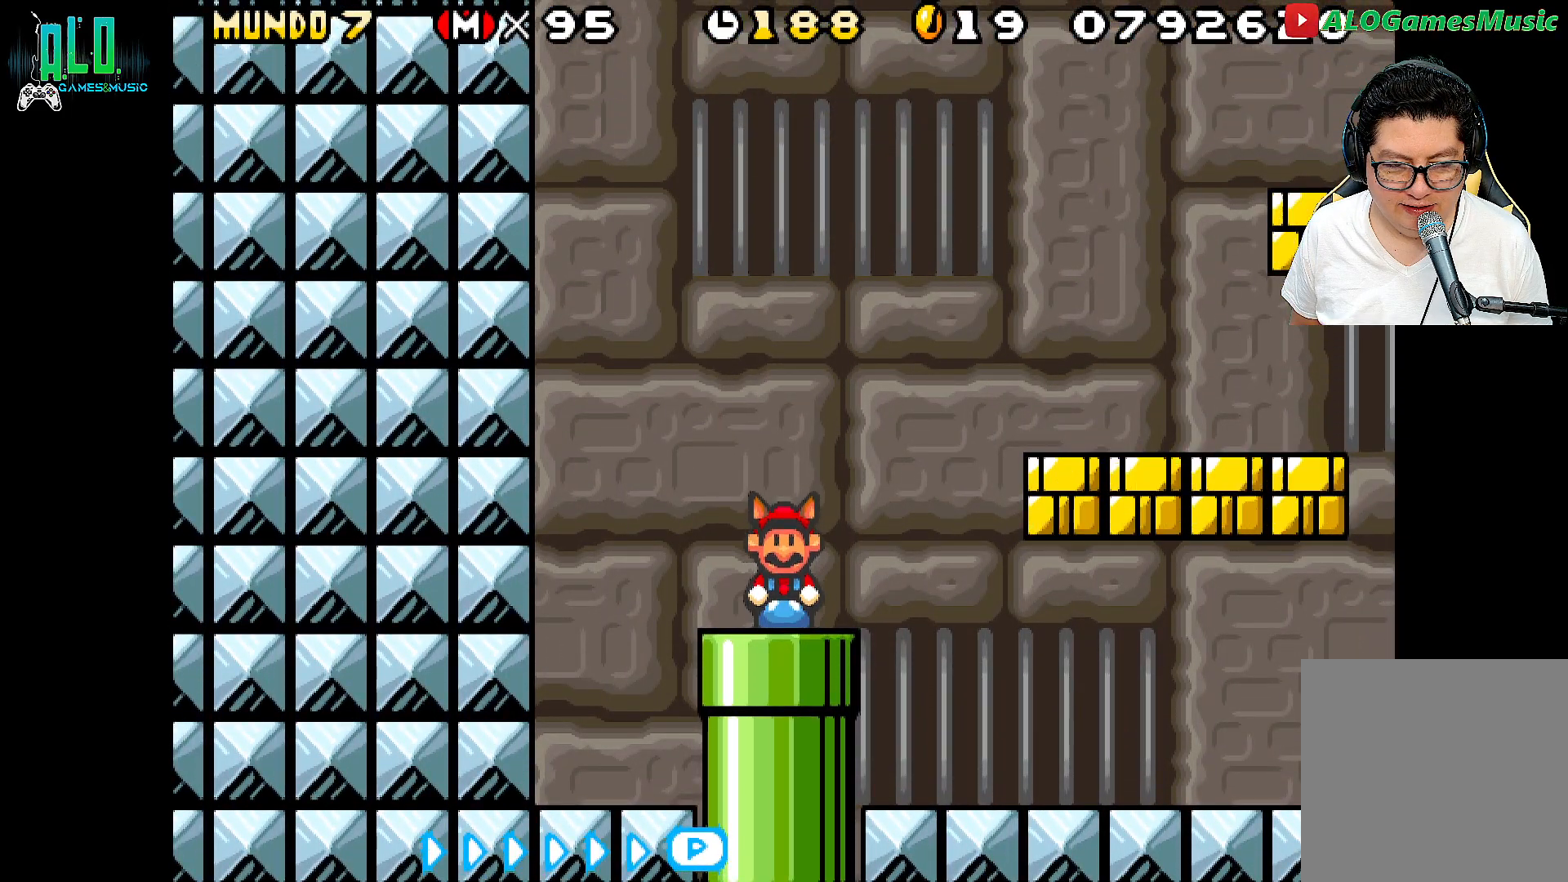
{"dt_ms": 500, "buttons": [], "events": []}
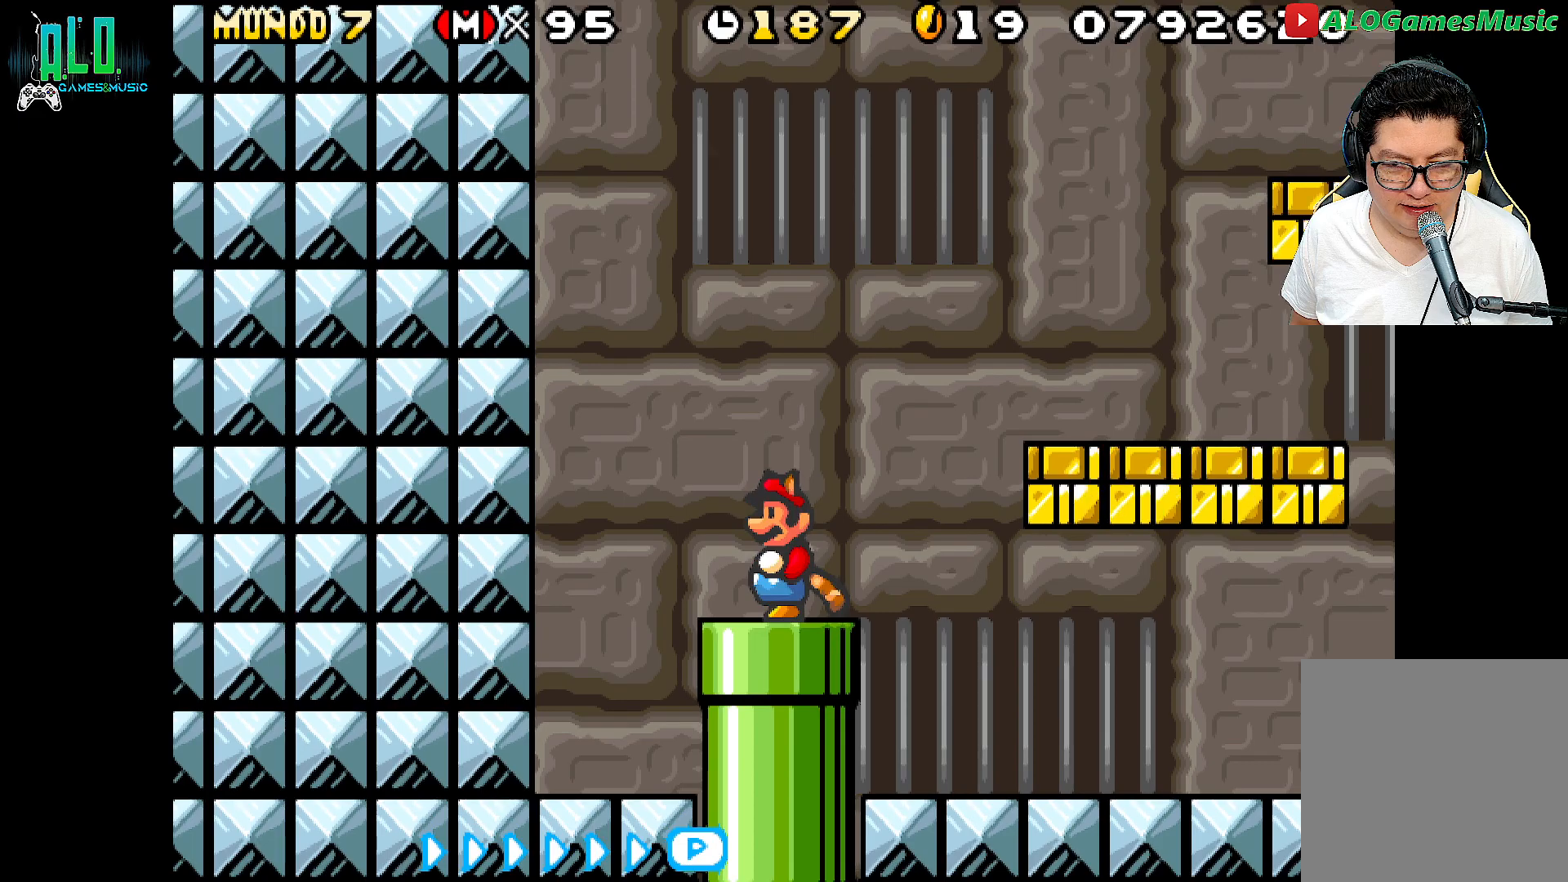
{"dt_ms": 500, "buttons": [], "events": [[167, "DPAD_DOWN", "down"], [350, "DPAD_DOWN", "up"]]}
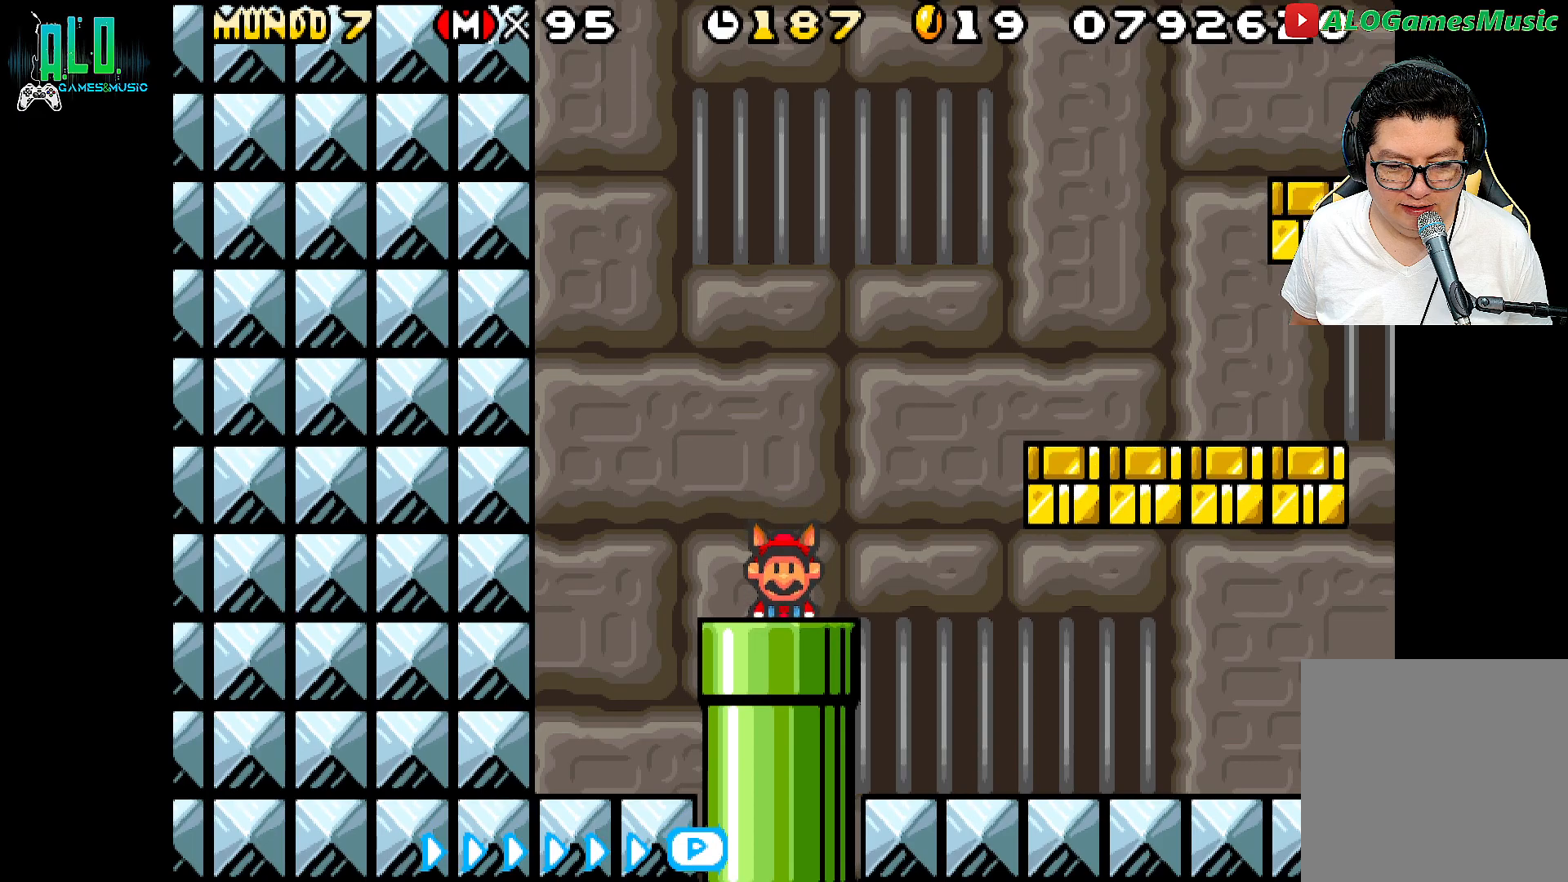
{"dt_ms": 500, "buttons": [], "events": []}
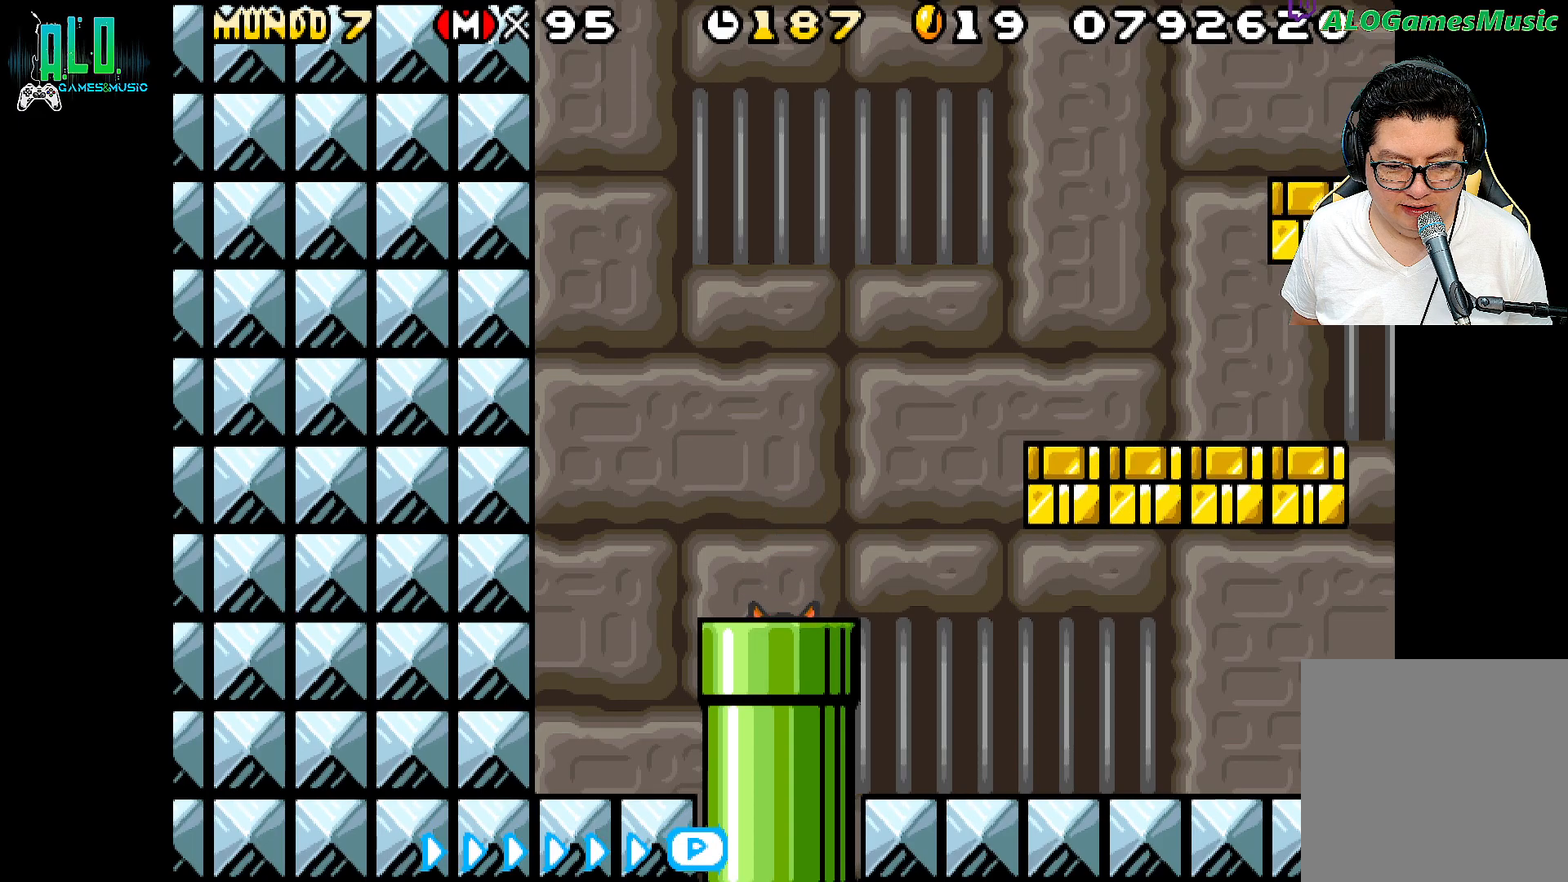
{"dt_ms": 500, "buttons": ["X"], "events": [[267, "X", "down"]]}